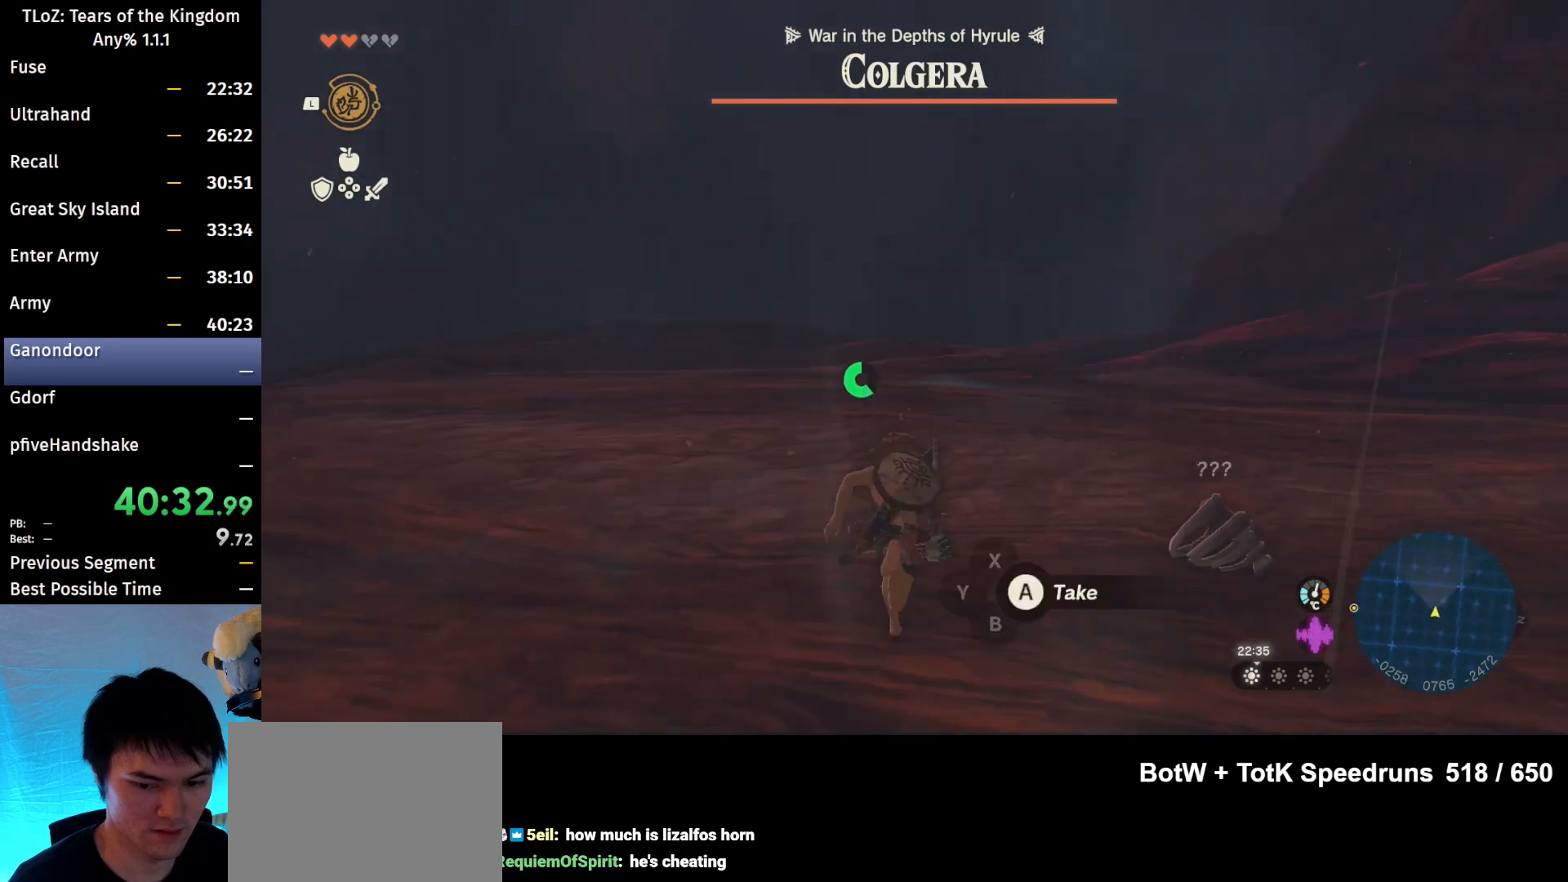
Gameplay with a controller (Nintendo layout); each line is a JSON object with the inputs held at the frame after it. "events" lists button and stick changes between this image and that frame as [ms after this image, input, new state], when the widget could be followed in between. Not read: L3 R3 Z.
{"buttons": [], "left_stick": "center", "right_stick": "center", "events": [[33, "START", "down"], [200, "START", "up"], [200, "left_stick", "center"]]}
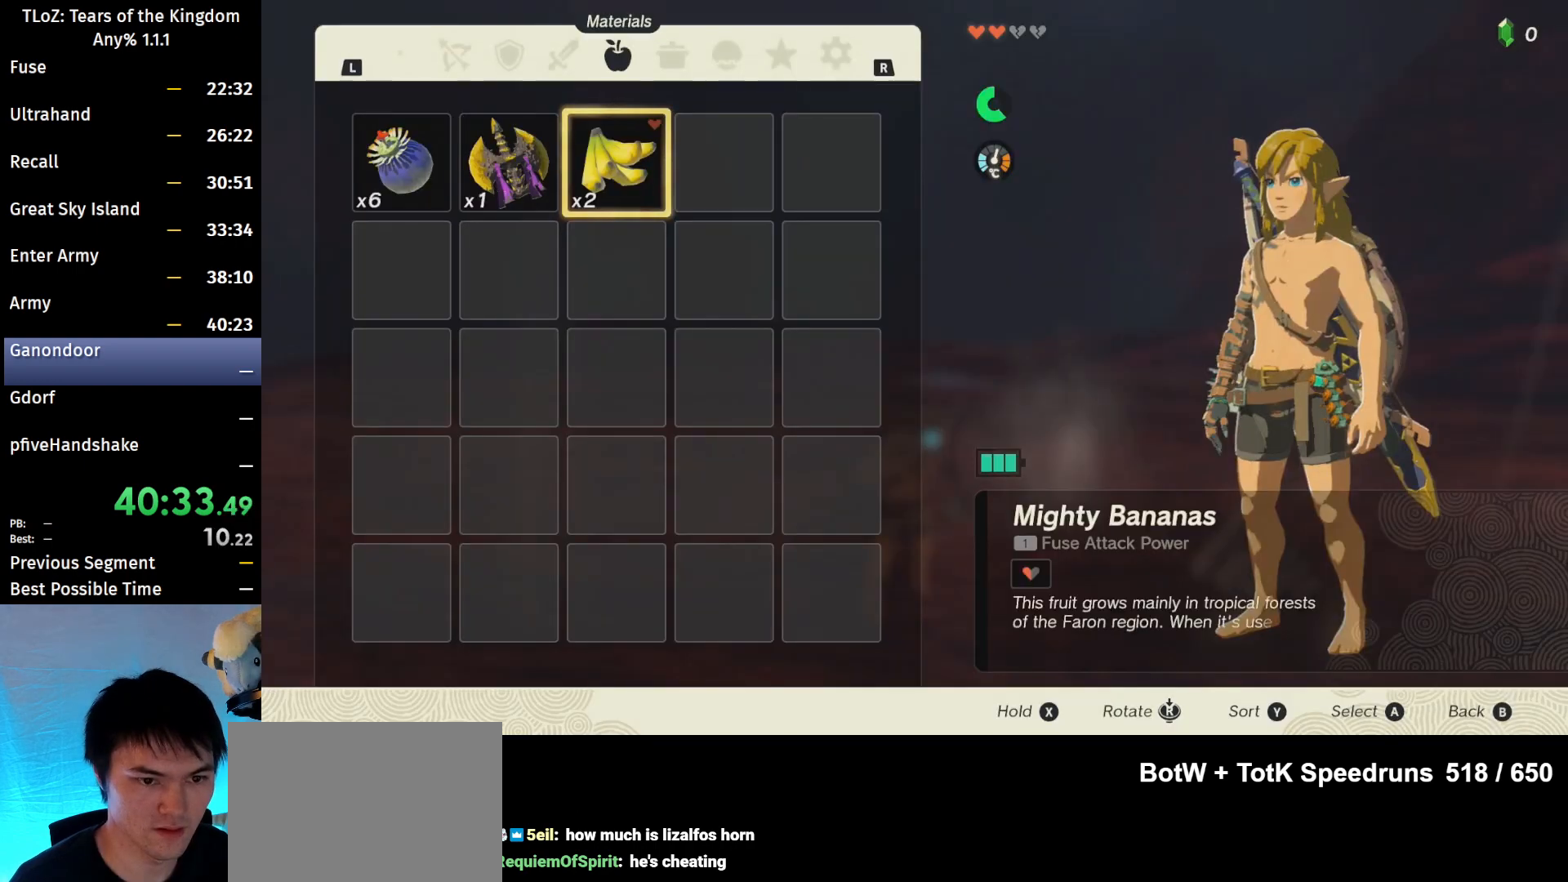
{"buttons": [], "left_stick": "center", "right_stick": "center", "events": [[233, "R1", "down"], [333, "R1", "up"]]}
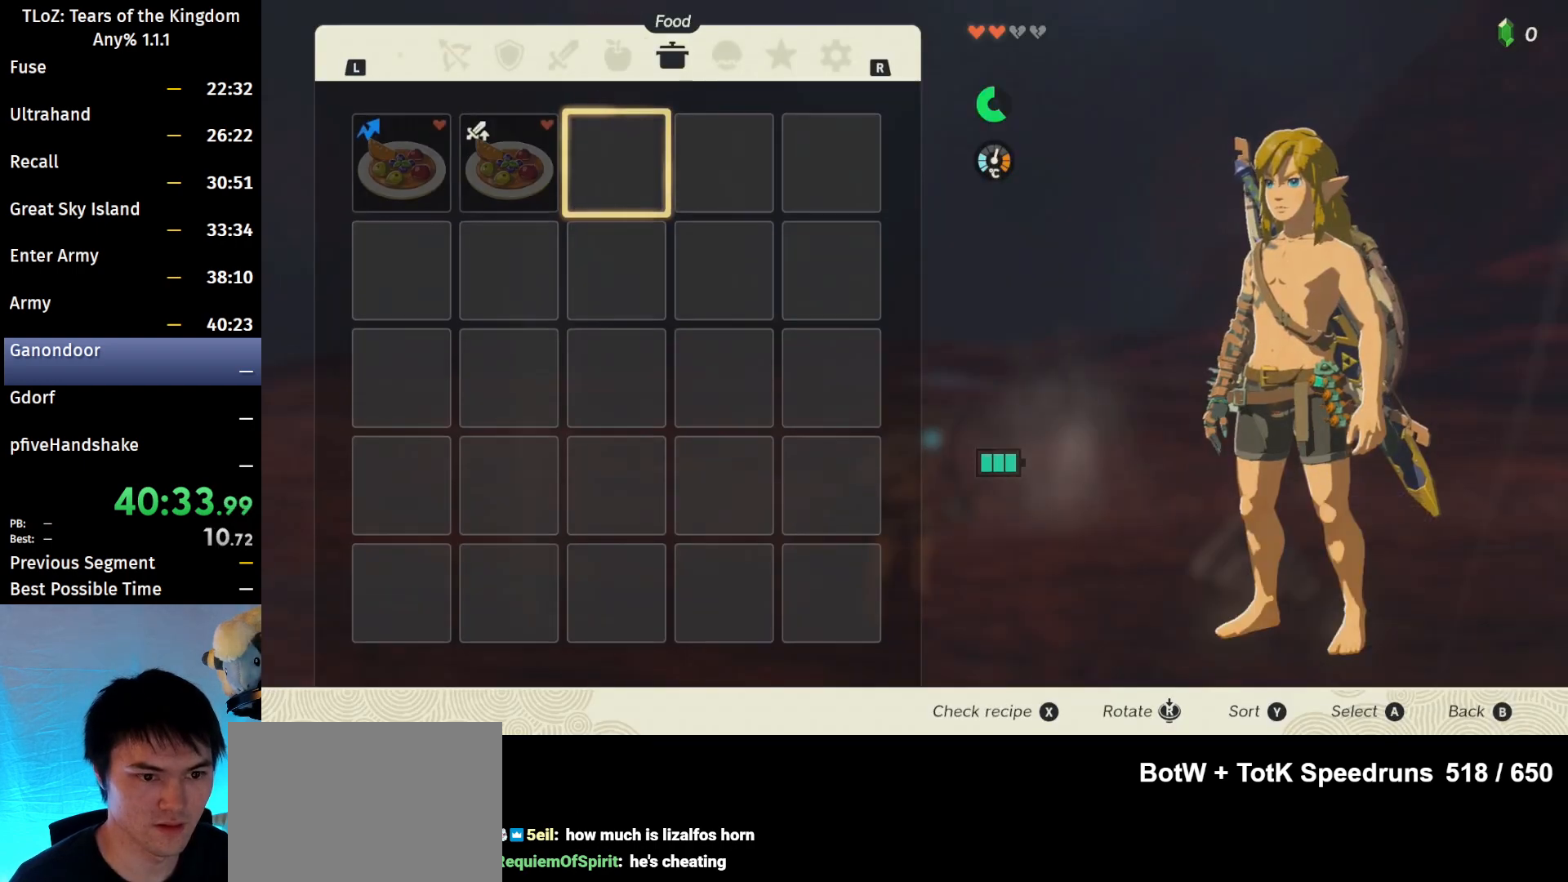
{"buttons": [], "left_stick": "center", "right_stick": "center", "events": [[167, "left_stick", "left"], [300, "left_stick", "center"]]}
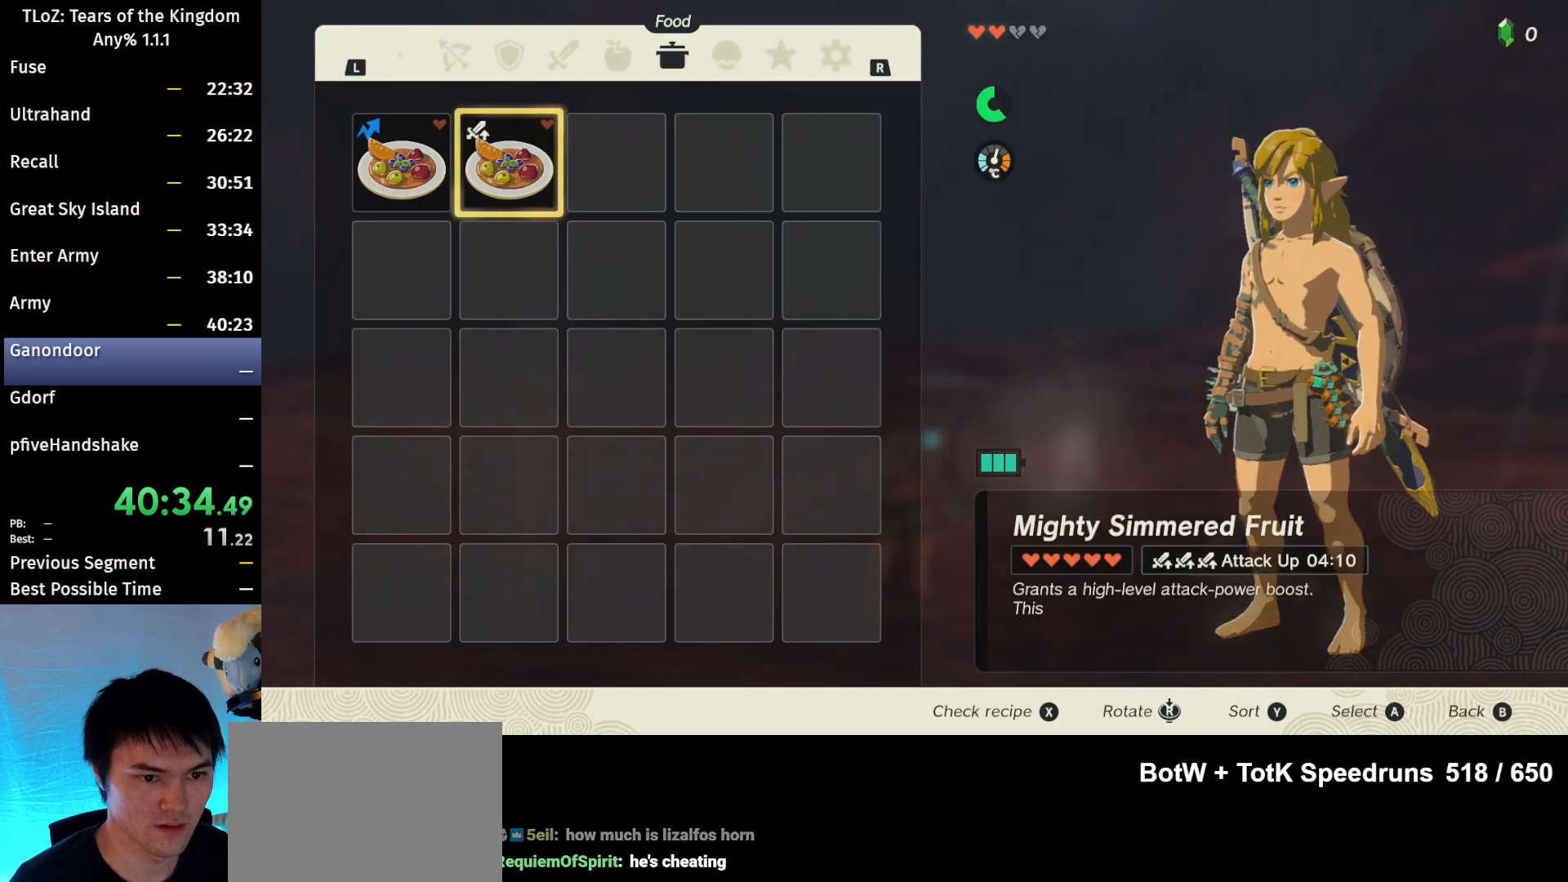
{"buttons": ["A"], "left_stick": "center", "right_stick": "center", "events": [[133, "left_stick", "left"], [267, "left_stick", "center"], [433, "A", "down"]]}
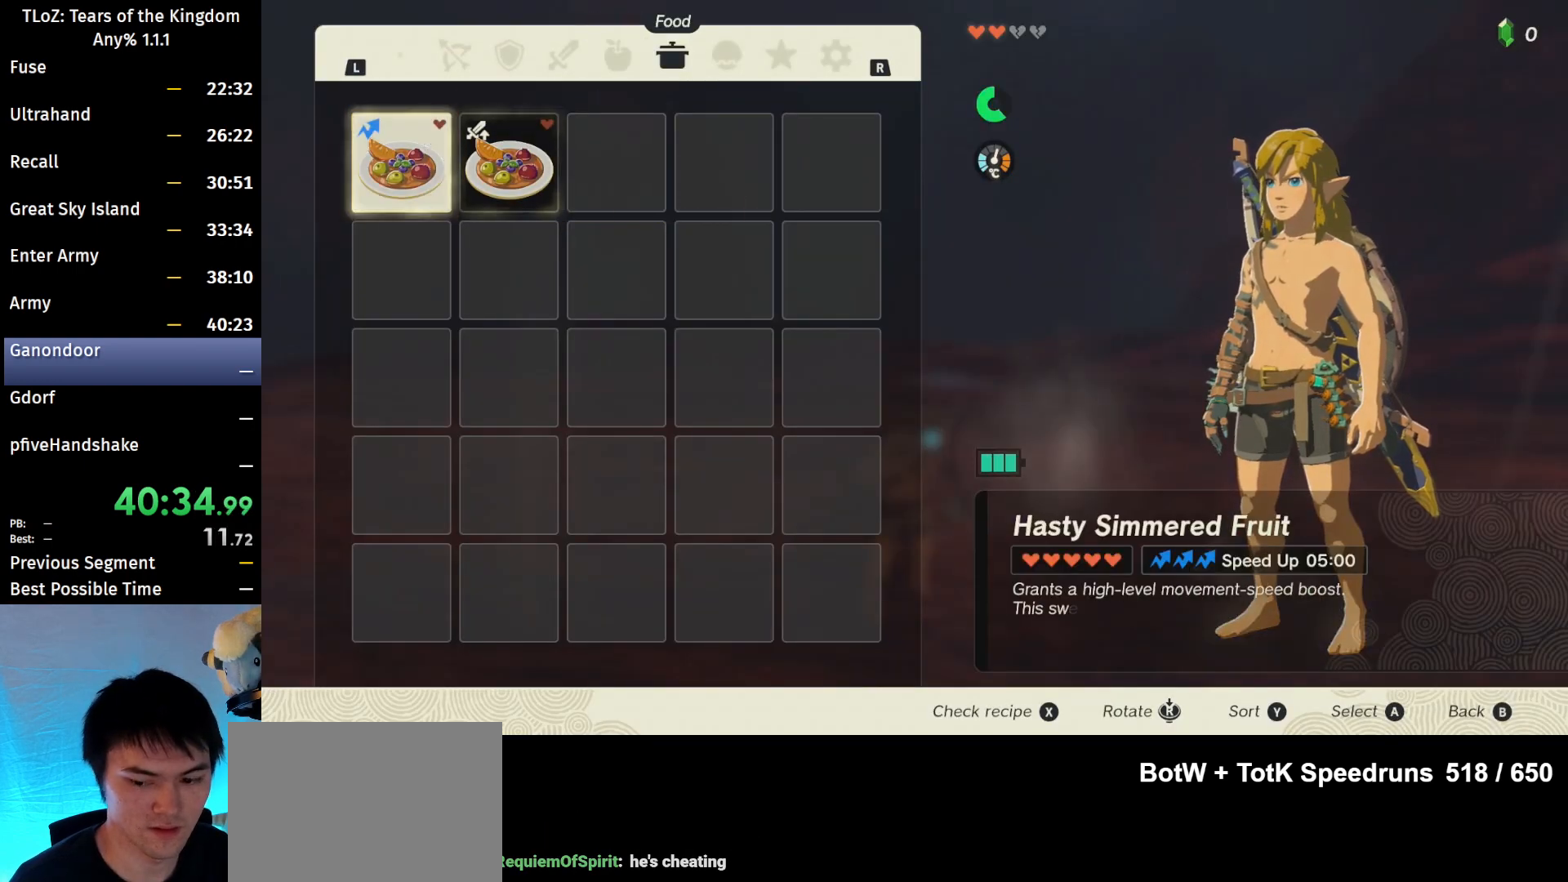
{"buttons": ["B"], "left_stick": "up", "right_stick": "center", "events": [[33, "A", "up"], [100, "A", "down"], [167, "A", "up"], [233, "left_stick", "up"], [267, "B", "down"], [367, "B", "up"], [467, "B", "down"]]}
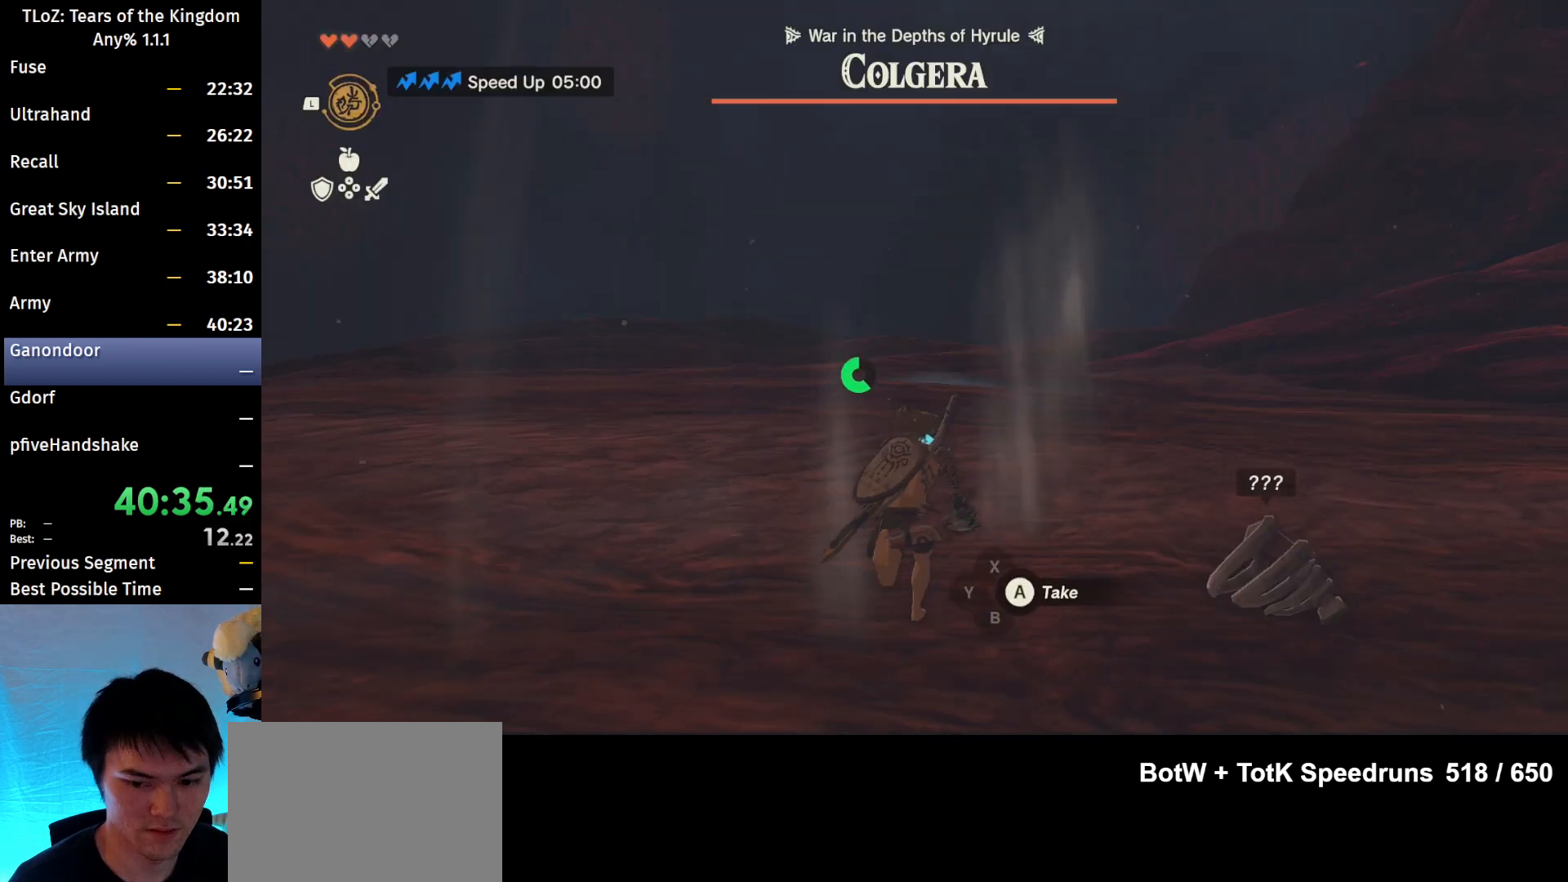
{"buttons": ["B"], "left_stick": "up", "right_stick": "down-right", "events": [[367, "right_stick", "down-right"]]}
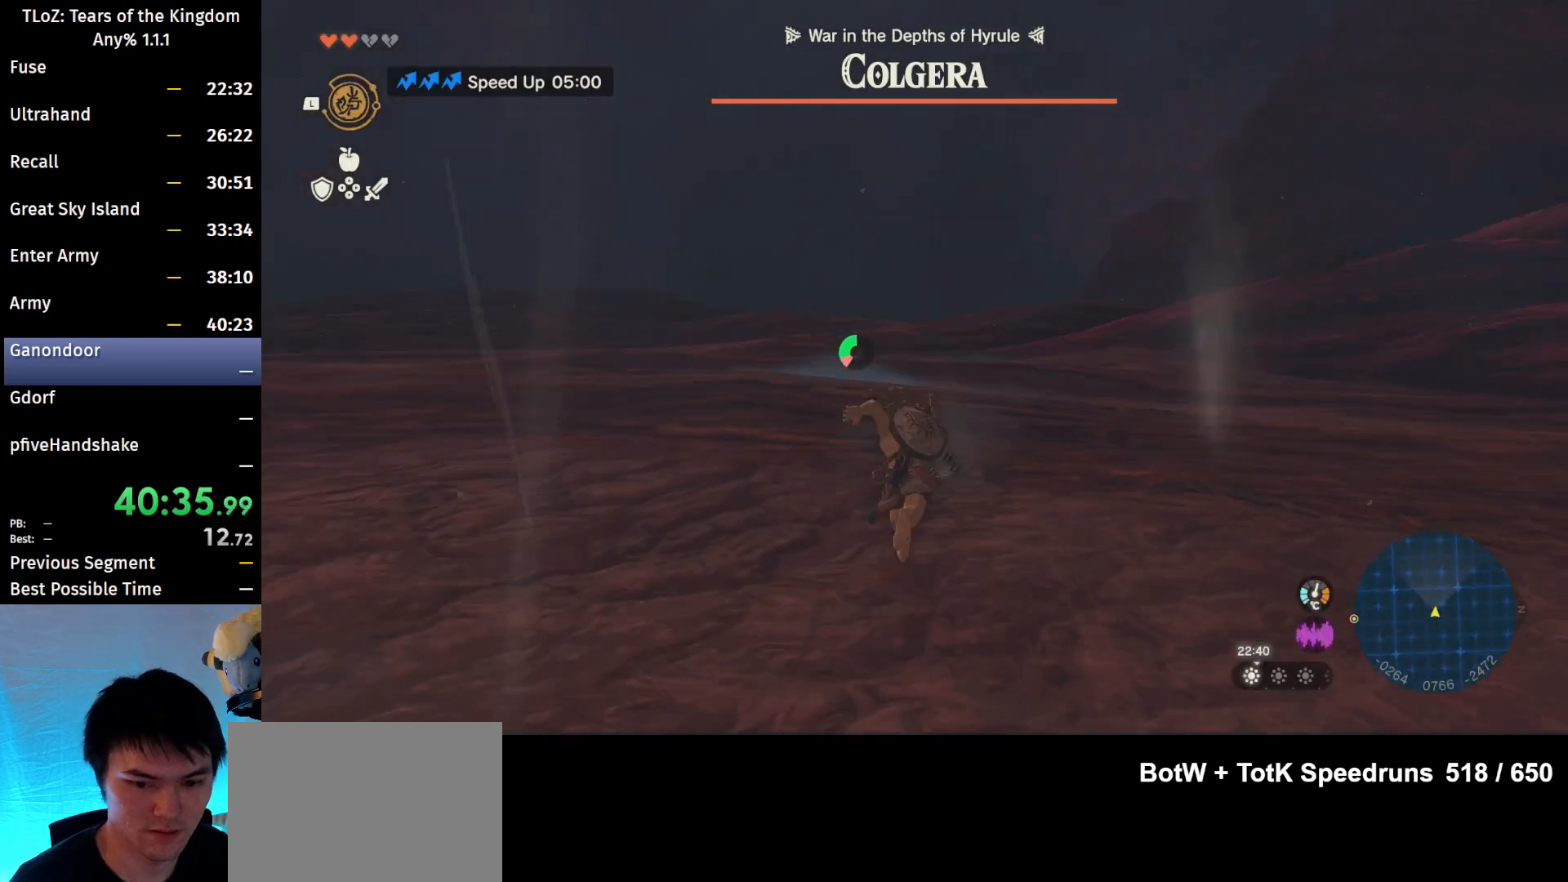
{"buttons": [], "left_stick": "up", "right_stick": "center", "events": [[200, "right_stick", "center"], [300, "B", "up"]]}
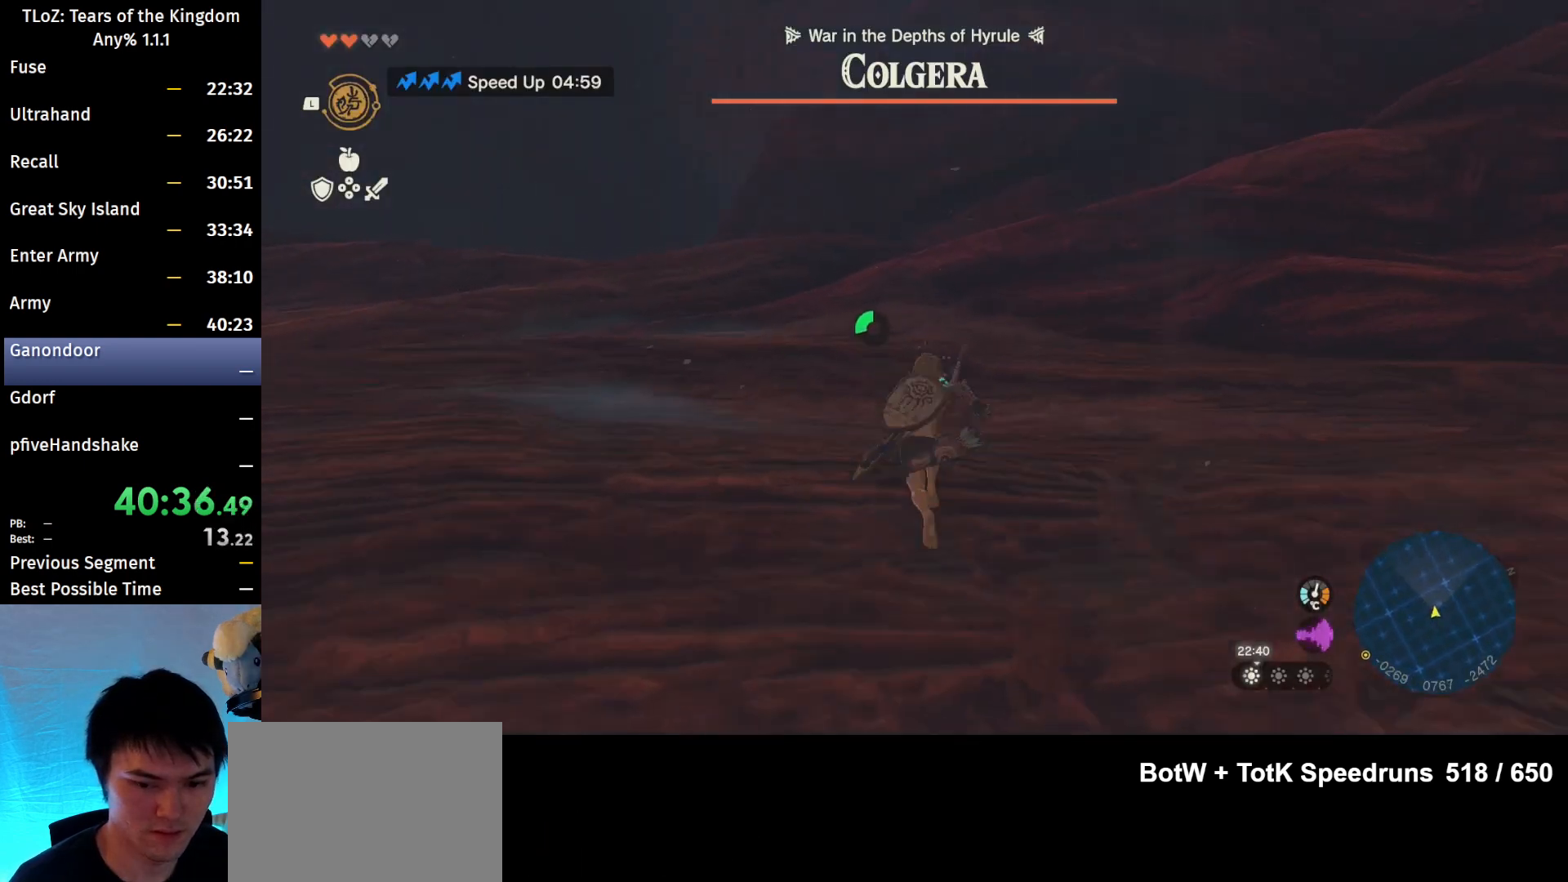
{"buttons": [], "left_stick": "up", "right_stick": "center", "events": [[67, "B", "down"], [67, "R1", "down"], [167, "B", "up"], [167, "R1", "up"], [233, "B", "down"], [333, "B", "up"]]}
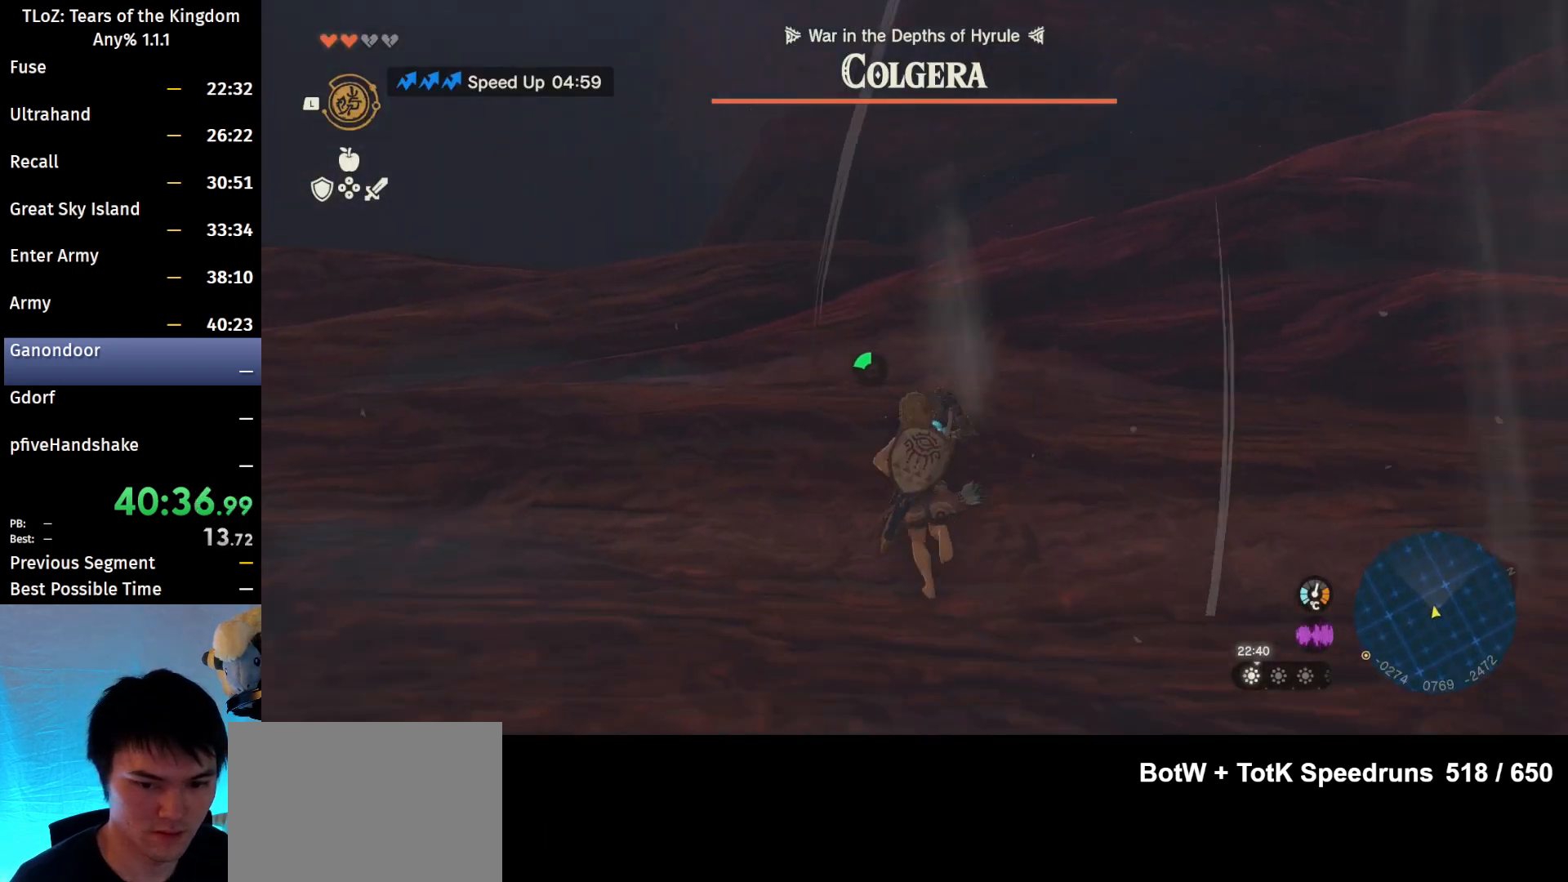
{"buttons": [], "left_stick": "up", "right_stick": "center", "events": [[400, "B", "down"], [400, "R1", "down"], [500, "B", "up"], [500, "R1", "up"]]}
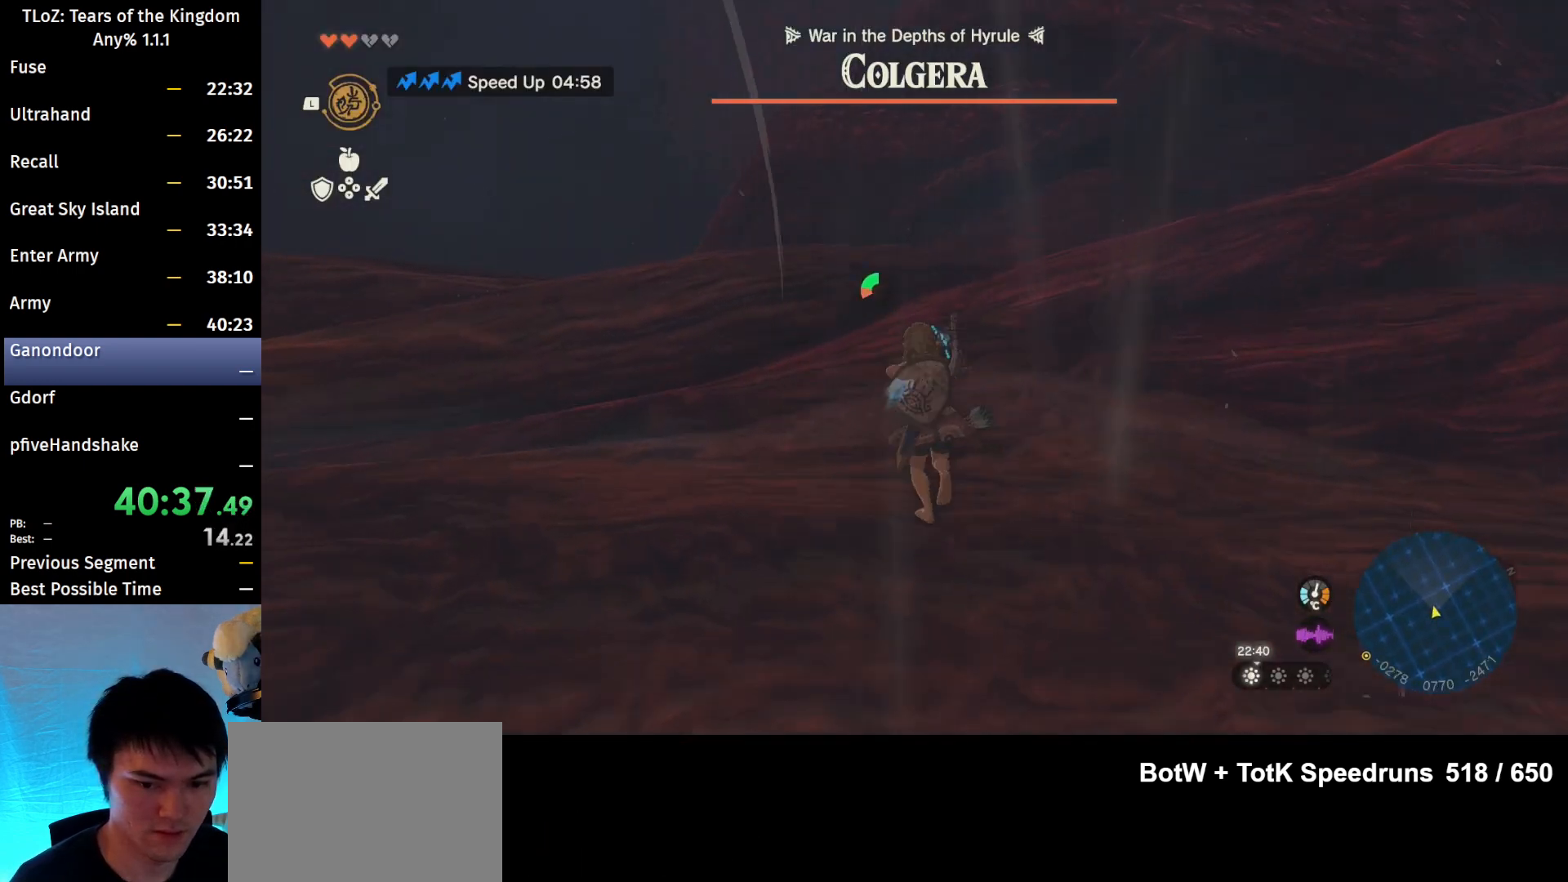
{"buttons": [], "left_stick": "up-left", "right_stick": "center", "events": [[33, "left_stick", "up-left"], [67, "B", "down"], [233, "B", "up"]]}
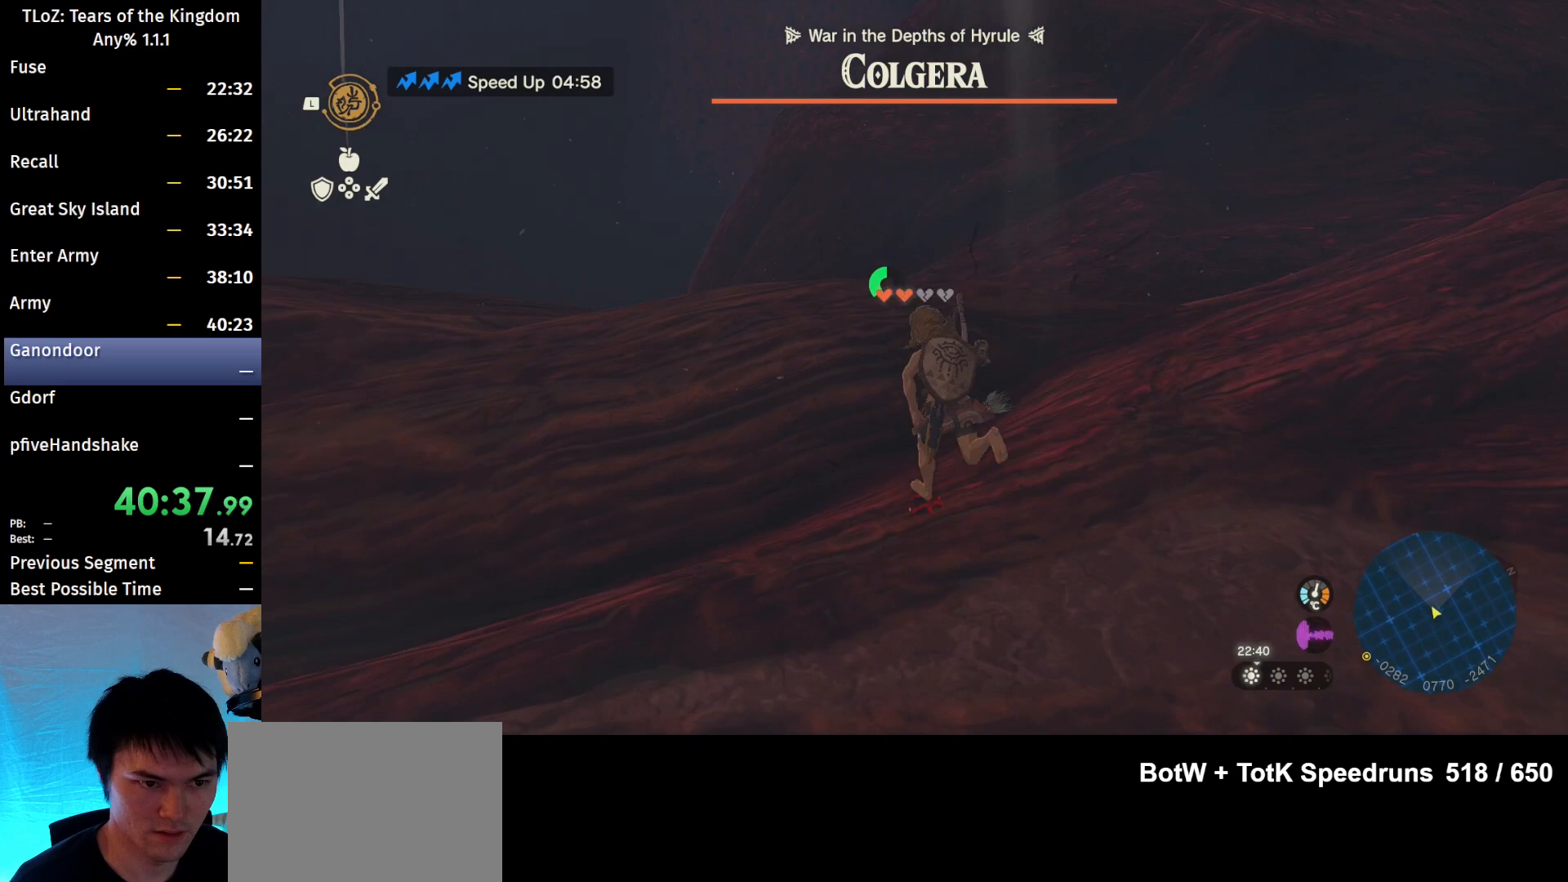
{"buttons": [], "left_stick": "up", "right_stick": "down-right", "events": [[100, "left_stick", "up"], [100, "right_stick", "down"], [200, "right_stick", "down-right"]]}
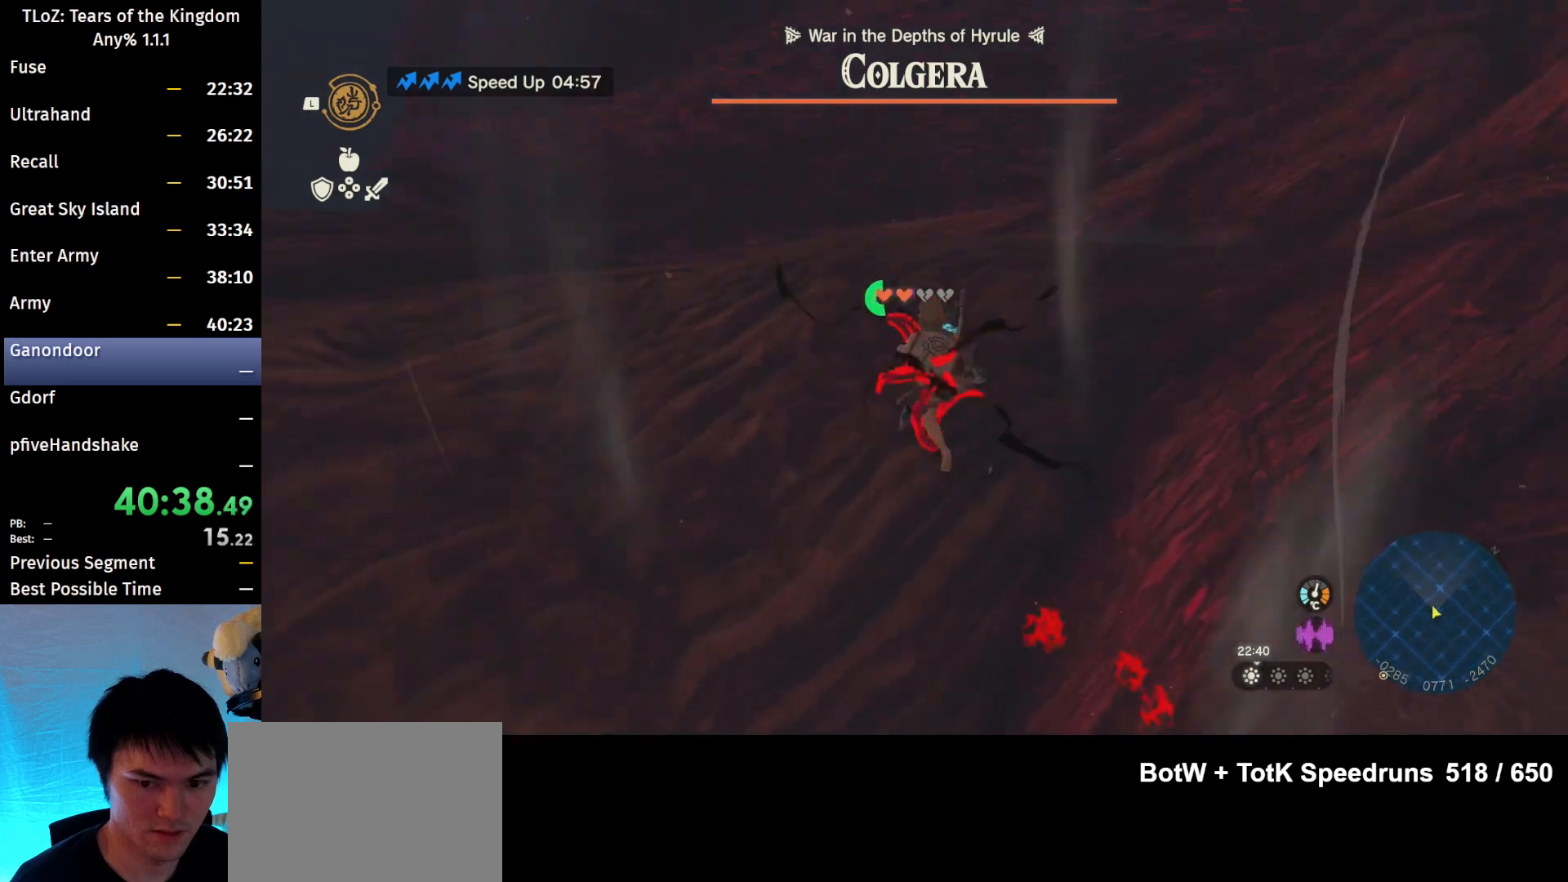
{"buttons": [], "left_stick": "up", "right_stick": "center", "events": [[267, "right_stick", "center"]]}
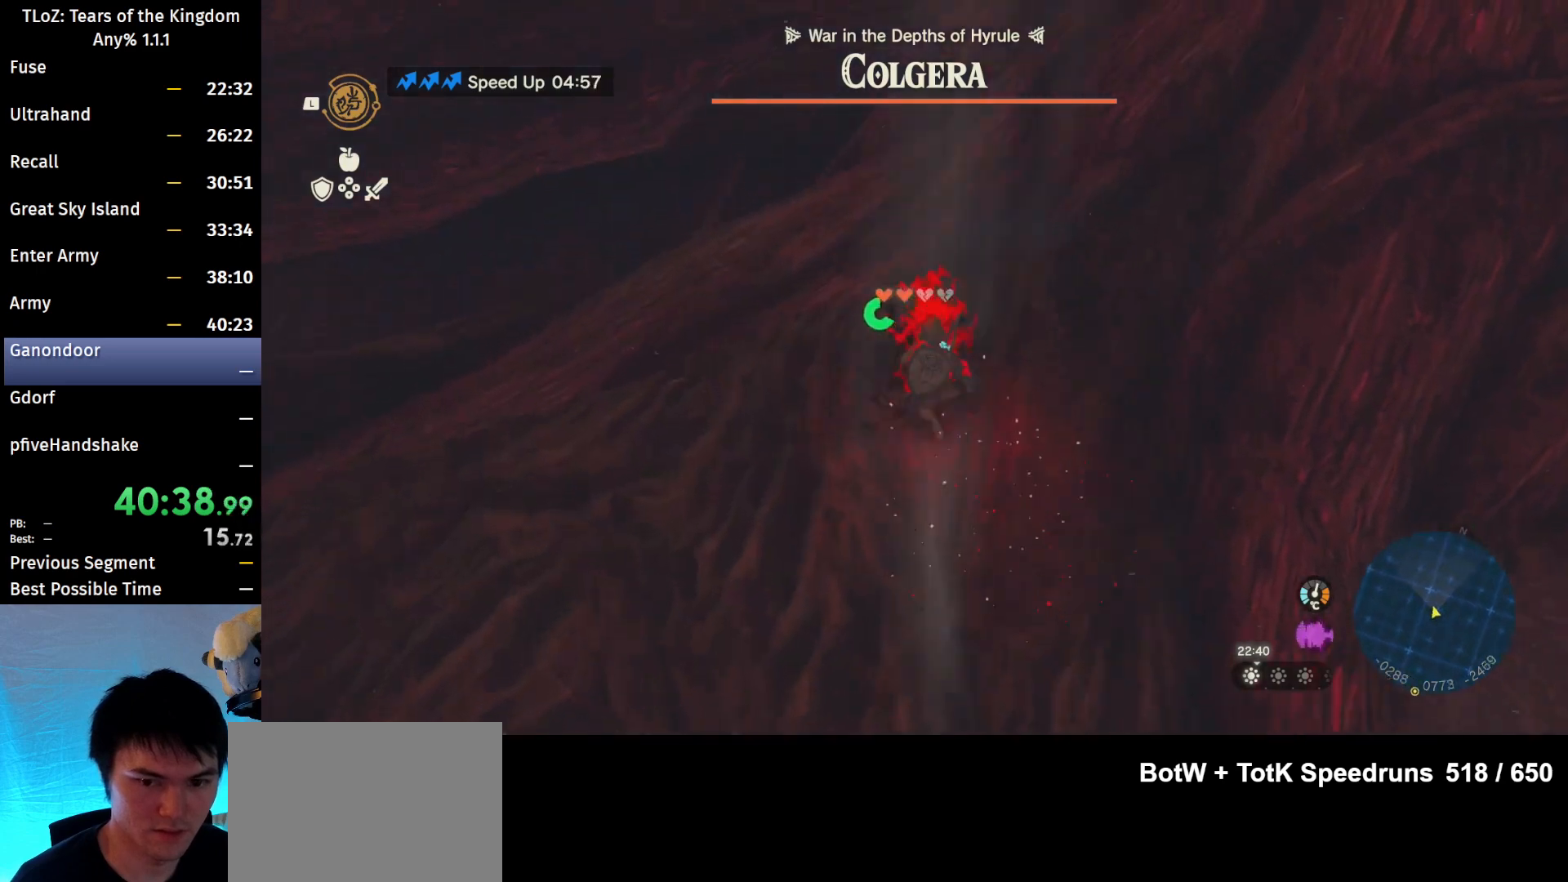
{"buttons": [], "left_stick": "up", "right_stick": "center", "events": [[67, "B", "down"], [267, "X", "down"], [300, "B", "up"], [400, "X", "up"]]}
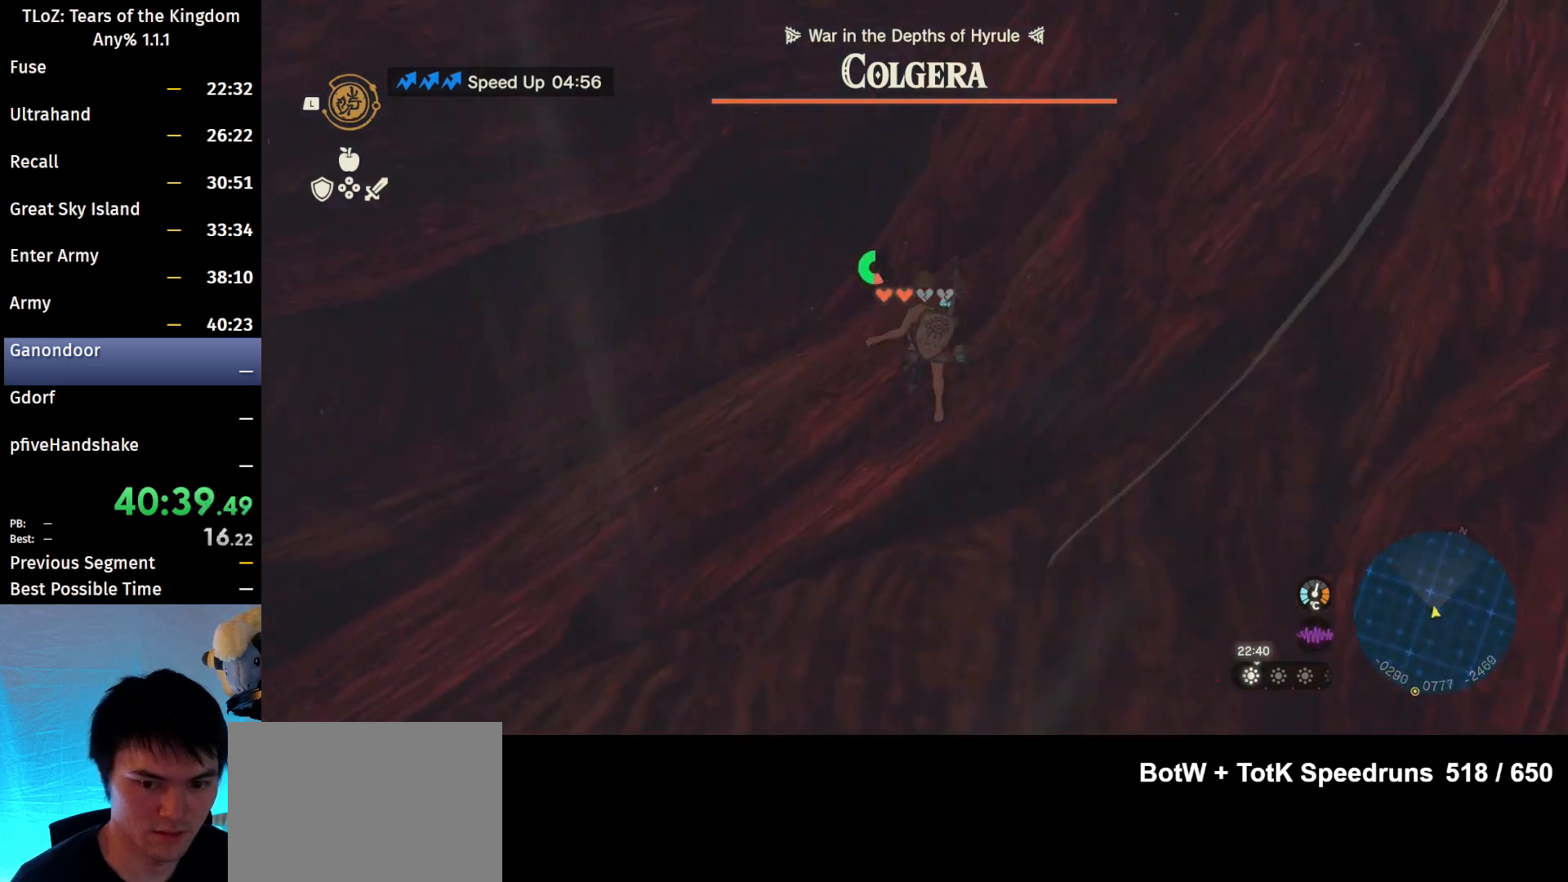
{"buttons": [], "left_stick": "up", "right_stick": "center", "events": []}
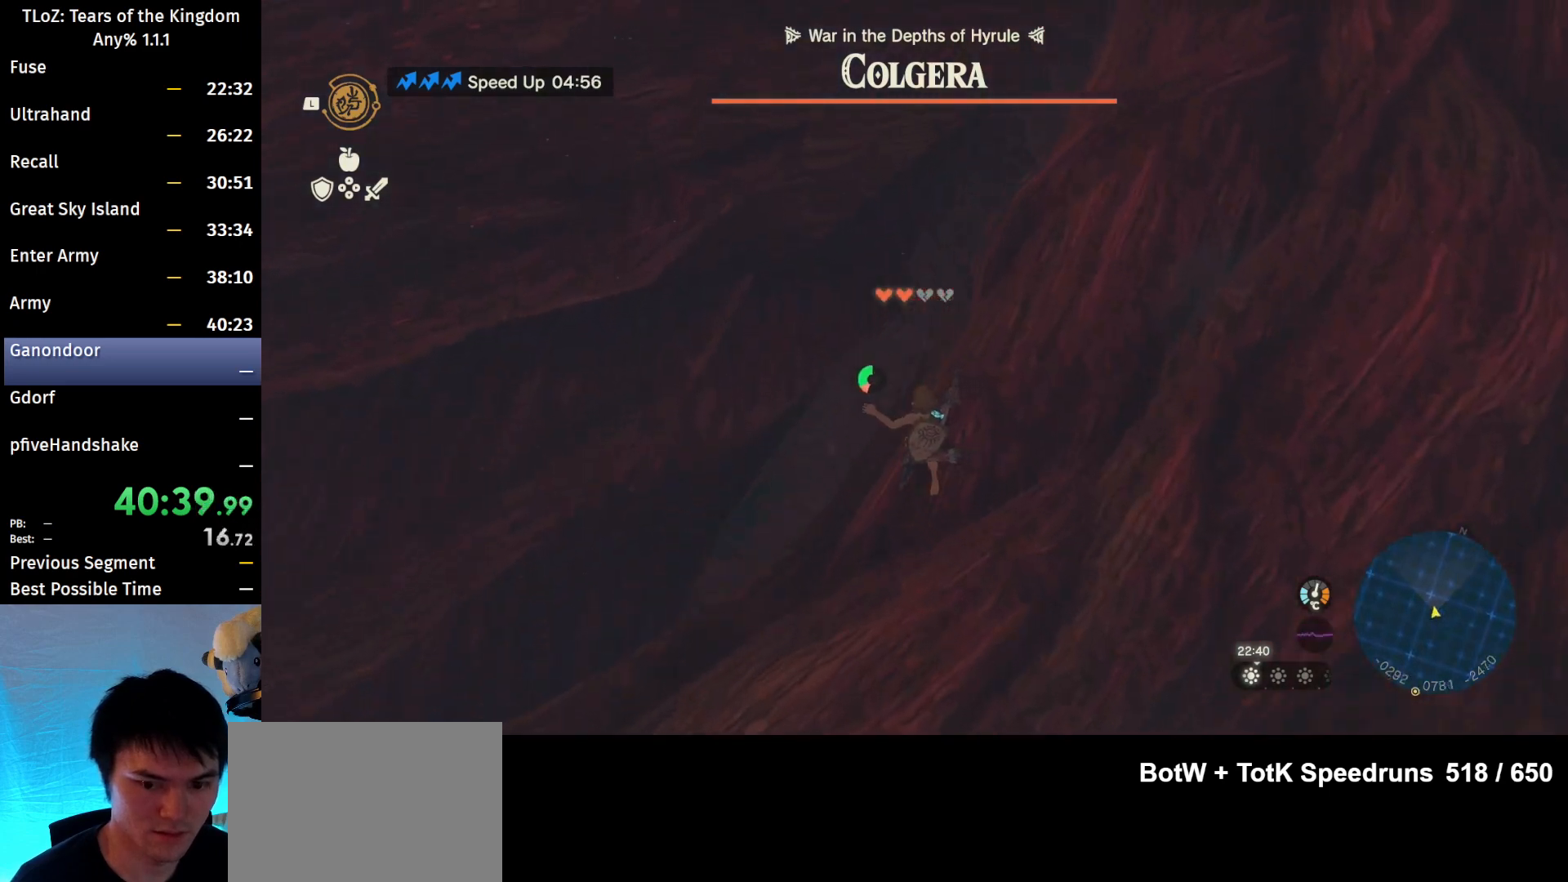
{"buttons": [], "left_stick": "up", "right_stick": "center", "events": []}
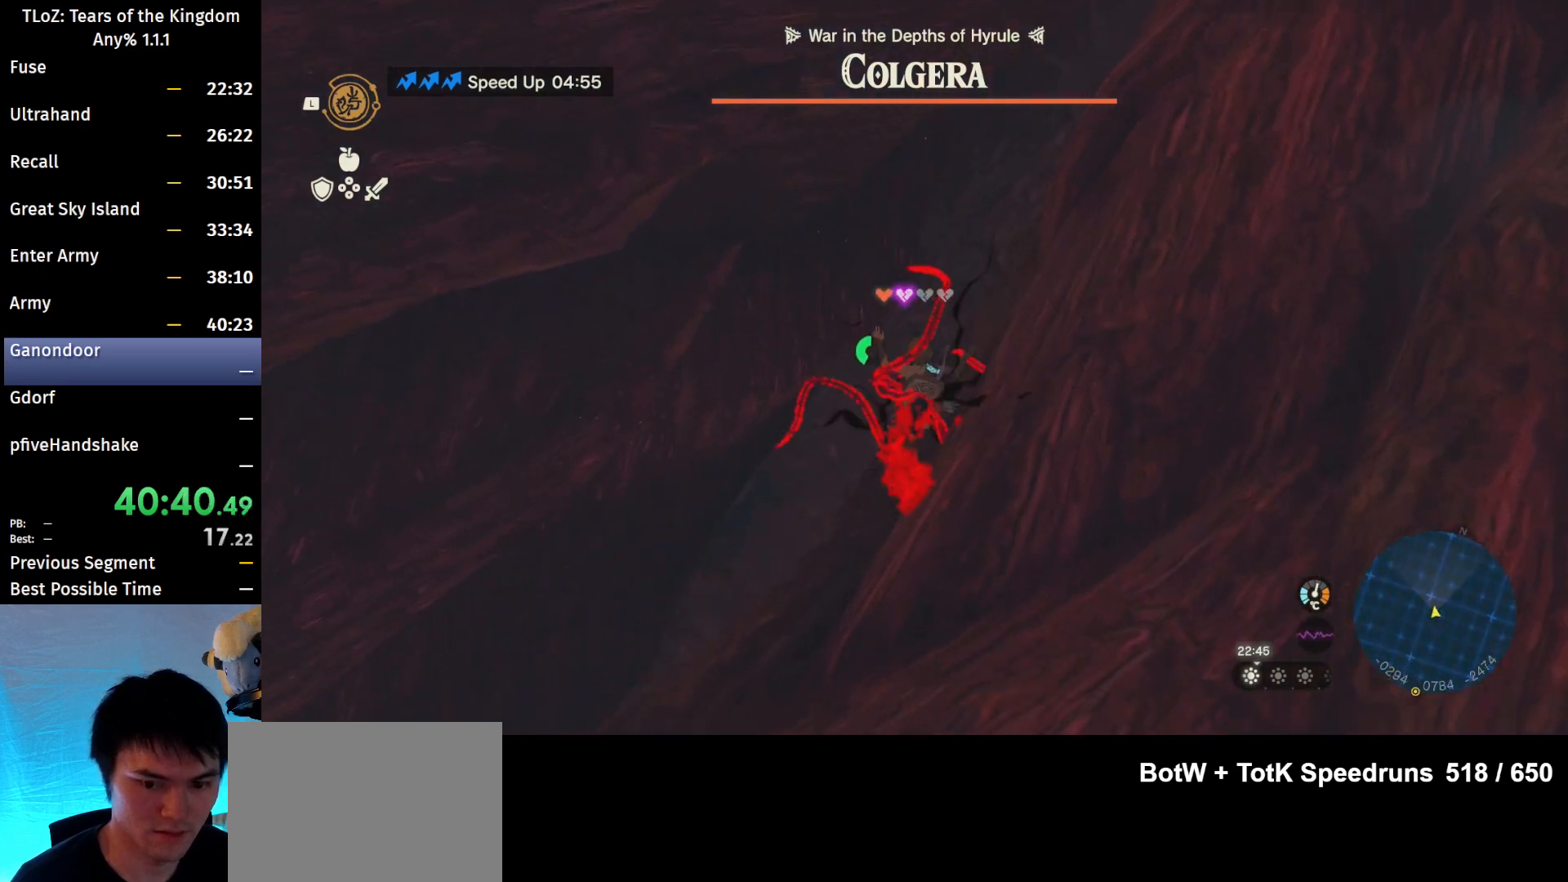
{"buttons": [], "left_stick": "up-left", "right_stick": "right", "events": [[133, "left_stick", "up-left"], [267, "right_stick", "right"]]}
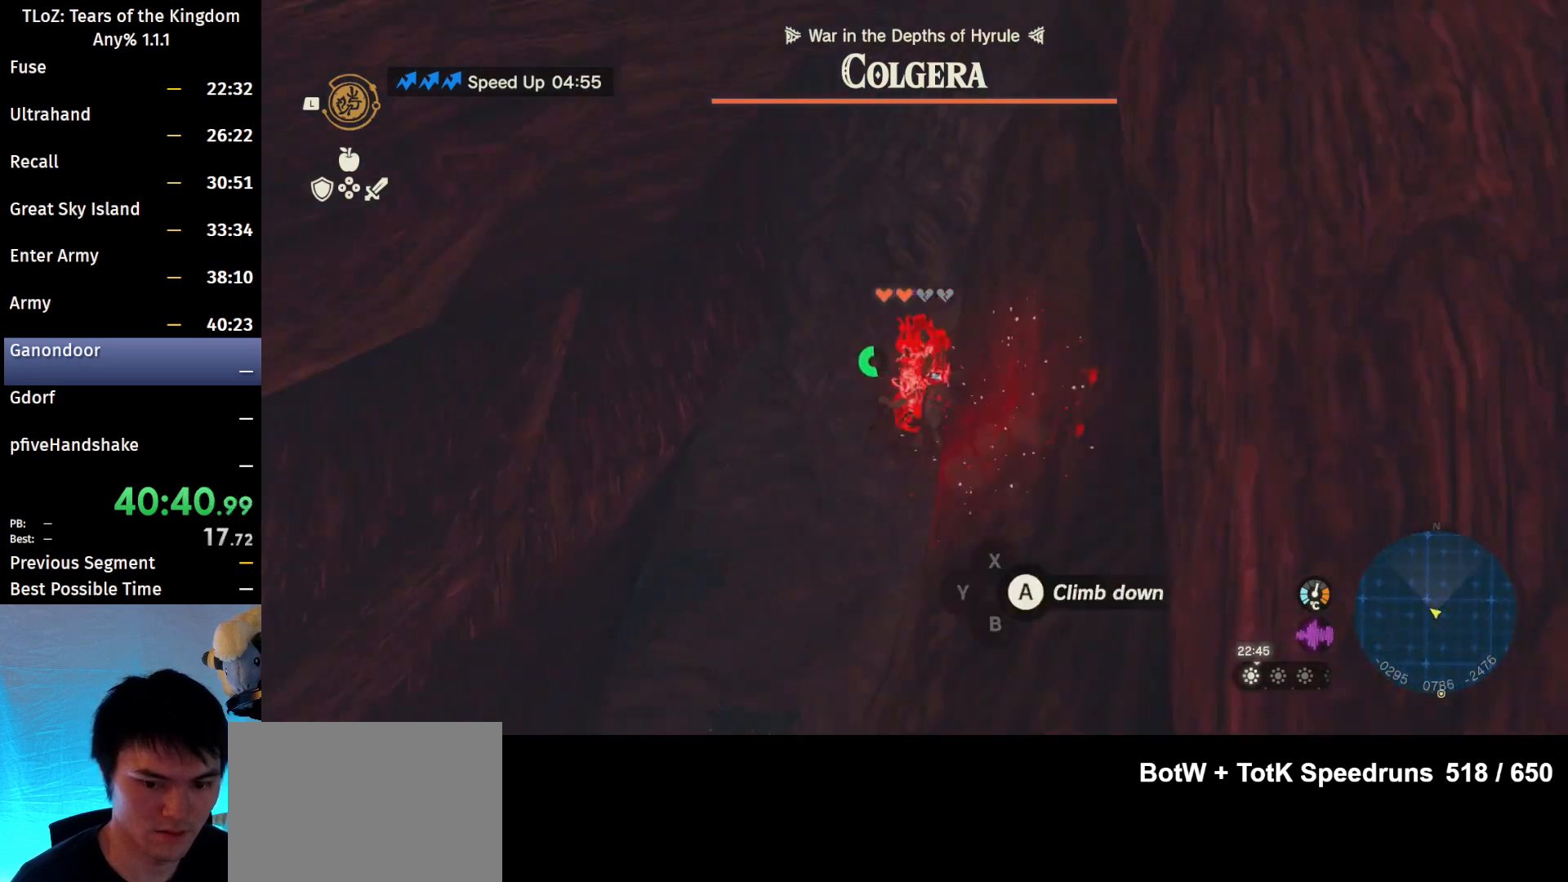
{"buttons": [], "left_stick": "center", "right_stick": "up-right", "events": [[233, "left_stick", "center"], [333, "R1", "down"], [333, "right_stick", "up-right"], [433, "R1", "up"]]}
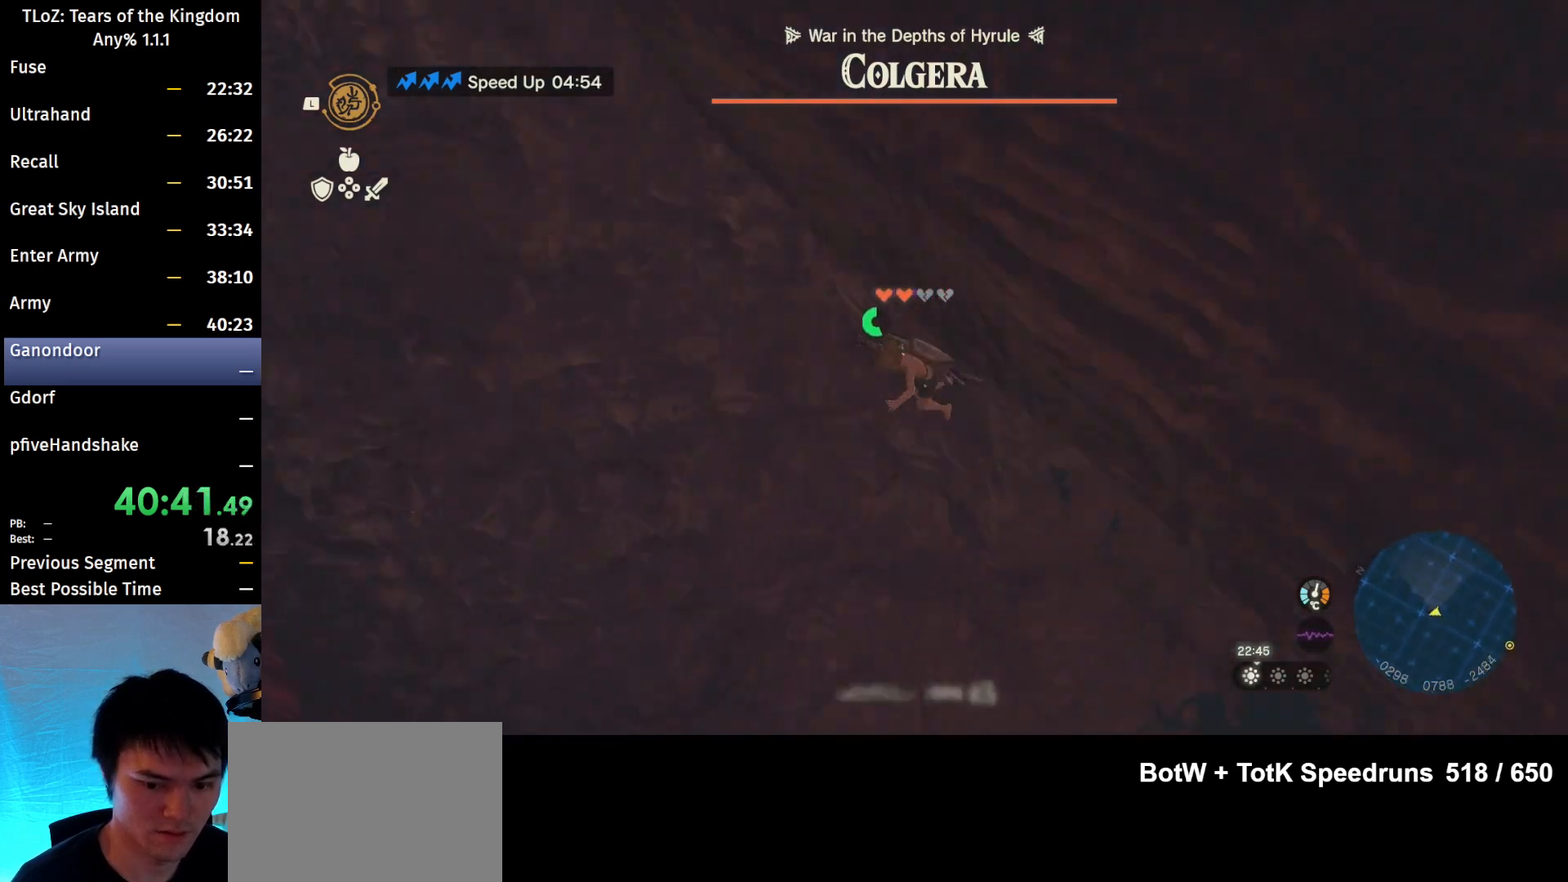
{"buttons": [], "left_stick": "up", "right_stick": "center", "events": [[67, "left_stick", "right"], [333, "right_stick", "center"], [367, "left_stick", "up-right"], [500, "left_stick", "up"]]}
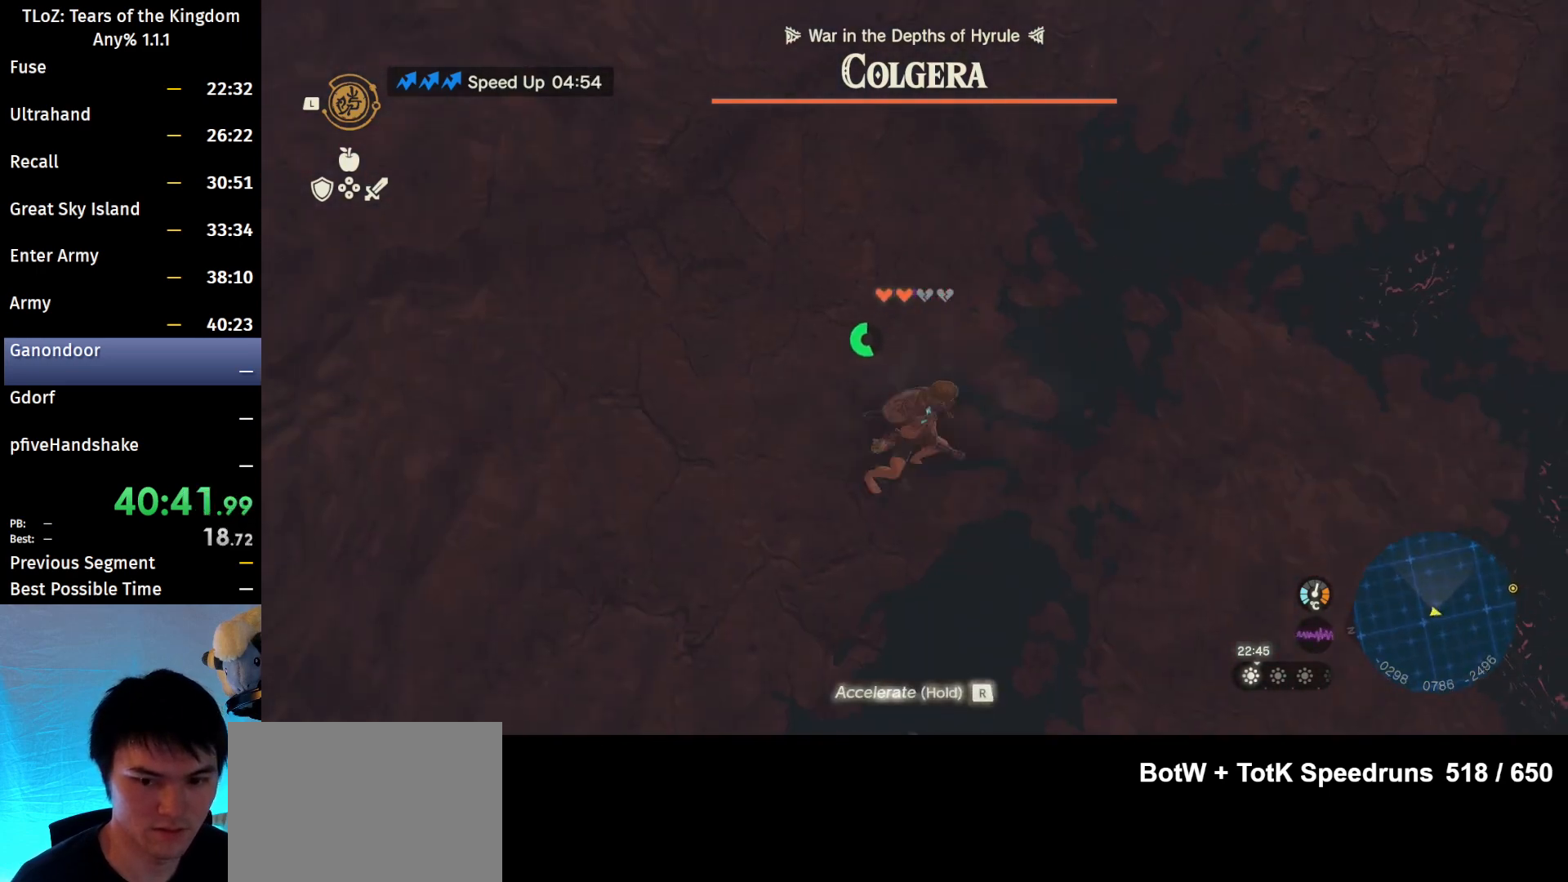
{"buttons": [], "left_stick": "up", "right_stick": "center", "events": [[100, "right_stick", "up"], [267, "right_stick", "up-left"], [467, "right_stick", "center"]]}
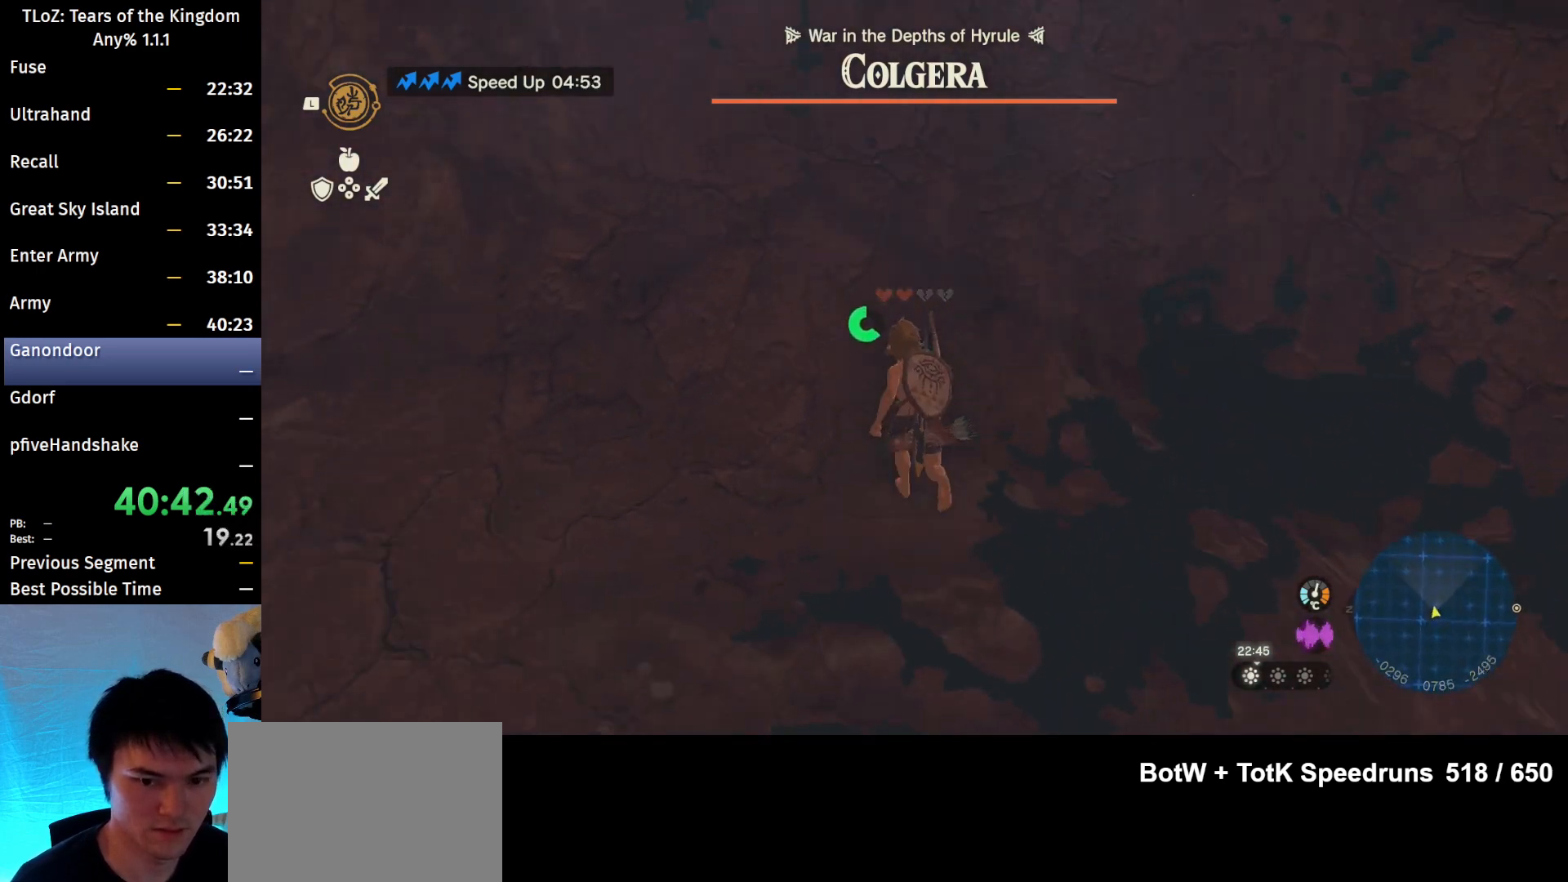
{"buttons": ["L2"], "left_stick": "up", "right_stick": "down", "events": [[300, "L2", "down"], [367, "right_stick", "down"]]}
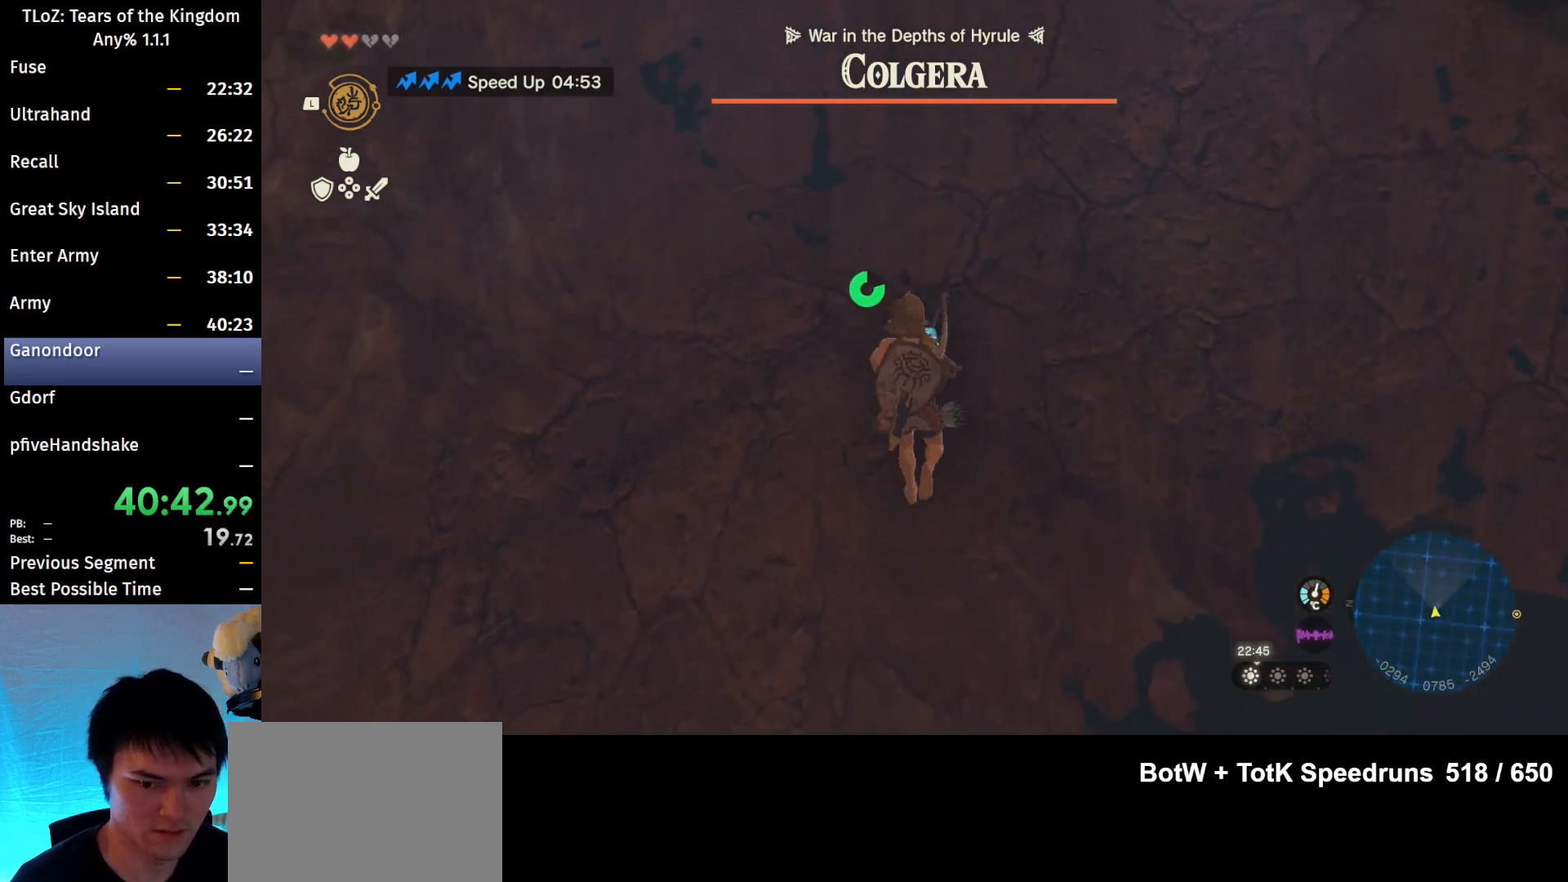
{"buttons": ["L2"], "left_stick": "center", "right_stick": "center", "events": [[33, "right_stick", "center"], [200, "left_stick", "center"]]}
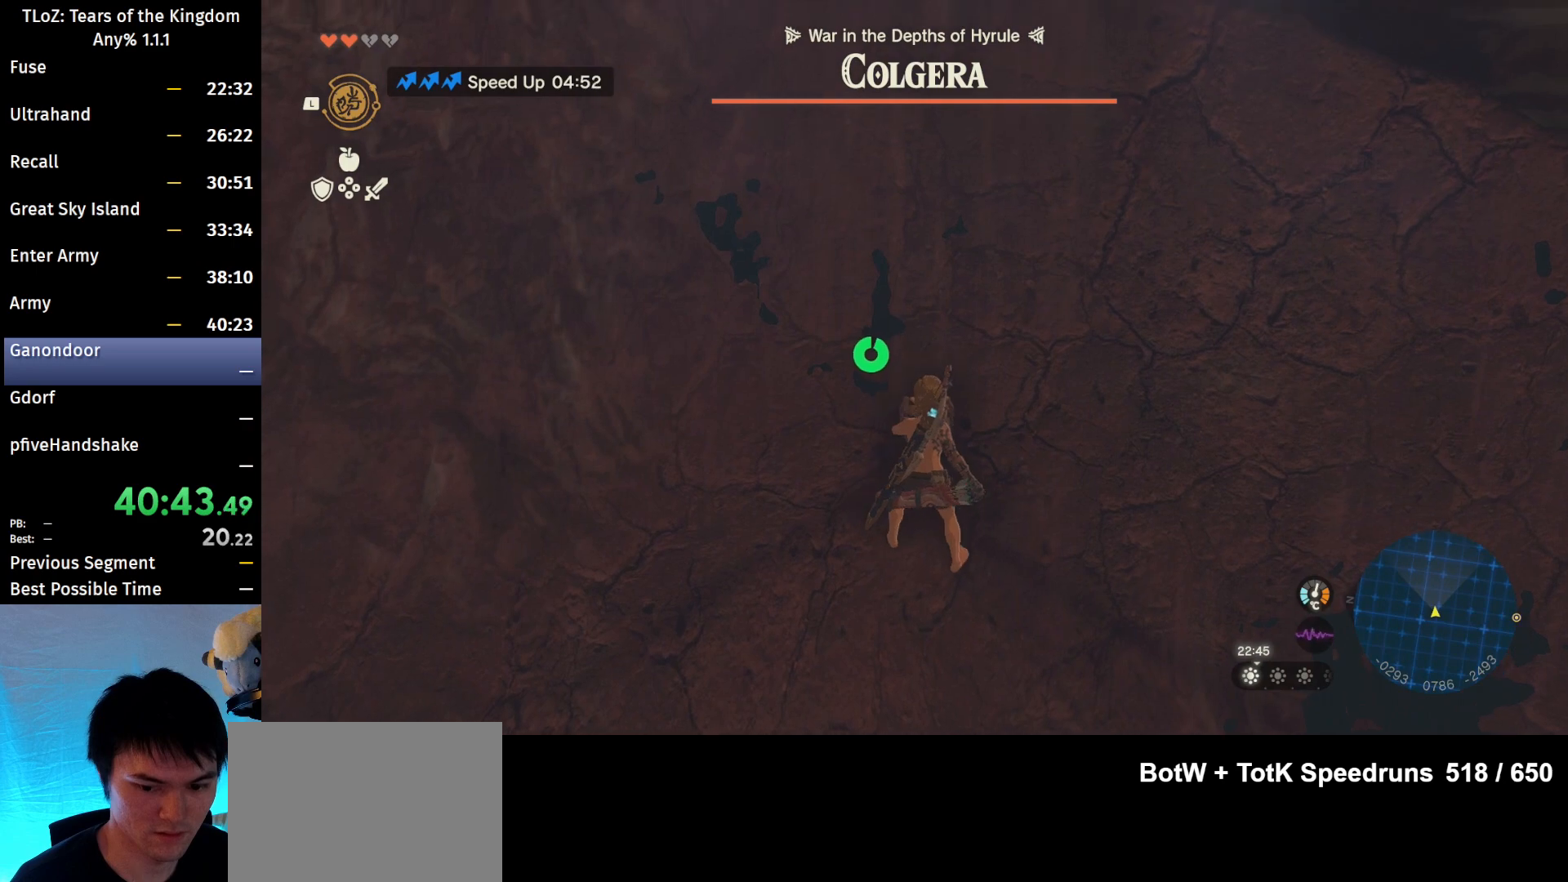
{"buttons": ["L2", "R1"], "left_stick": "center", "right_stick": "center", "events": [[133, "R1", "down"]]}
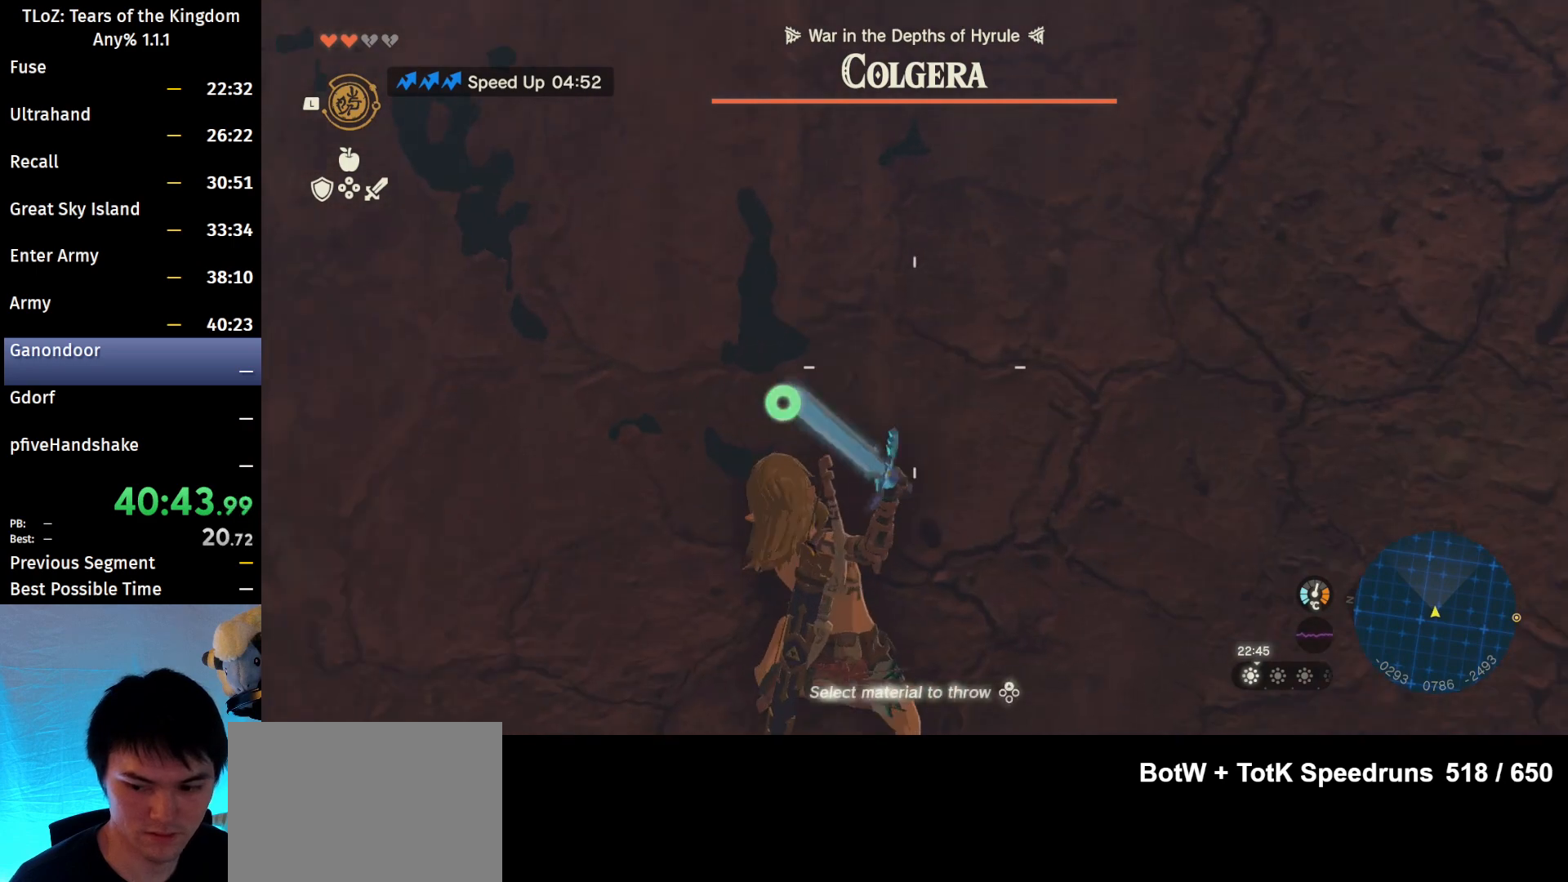
{"buttons": ["L2", "R1"], "left_stick": "center", "right_stick": "center", "events": [[133, "right_stick", "right"], [233, "right_stick", "center"], [433, "right_stick", "right"], [500, "right_stick", "center"]]}
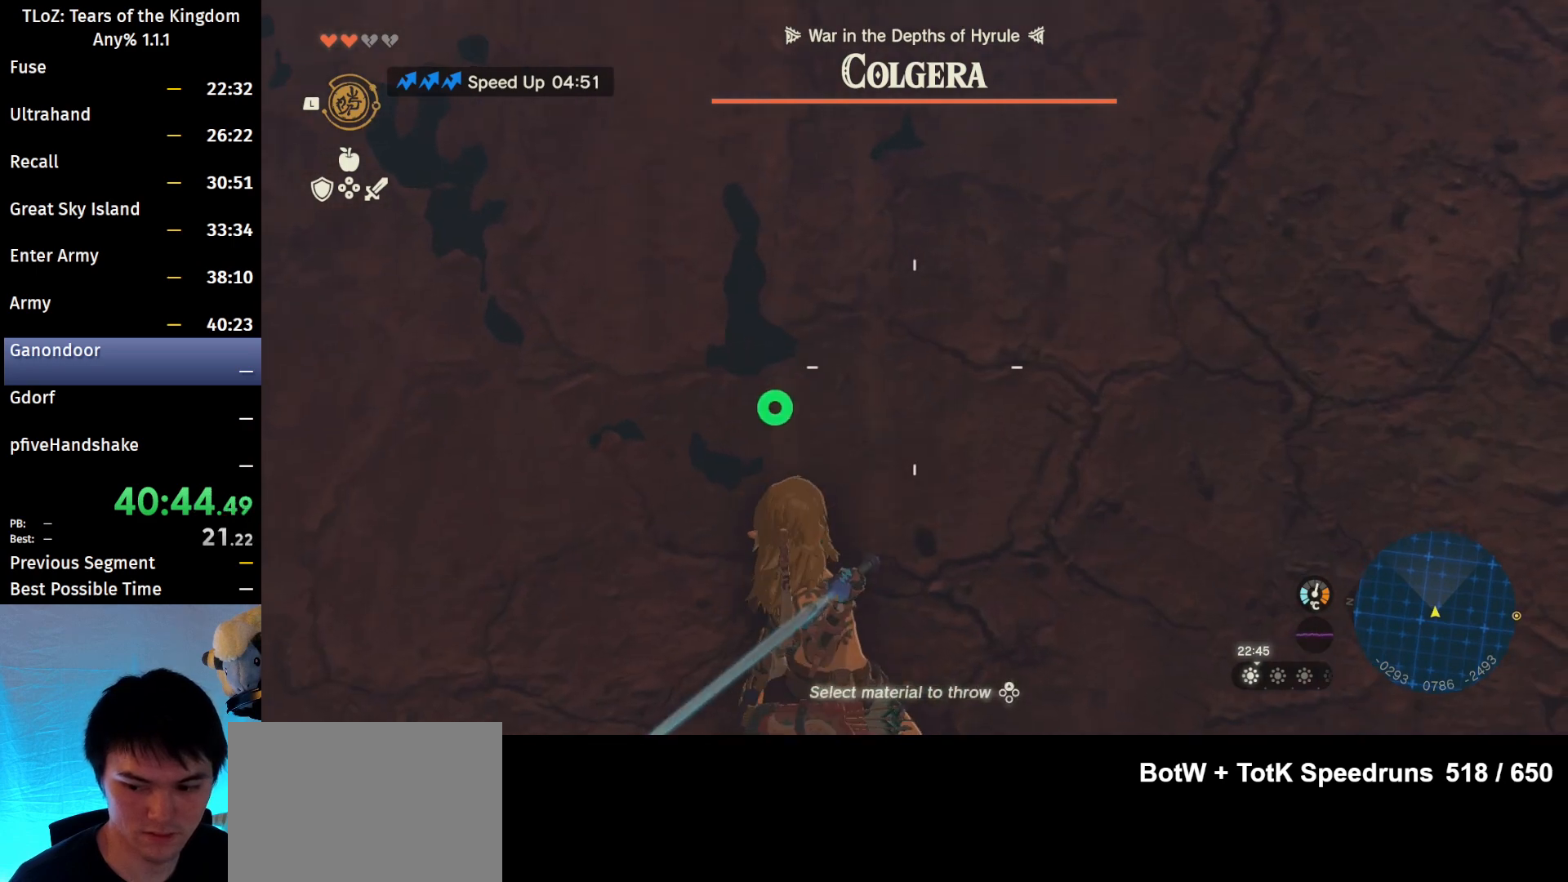
{"buttons": [], "left_stick": "center", "right_stick": "center", "events": [[300, "B", "down"], [367, "L2", "up"], [433, "R1", "up"], [467, "B", "up"]]}
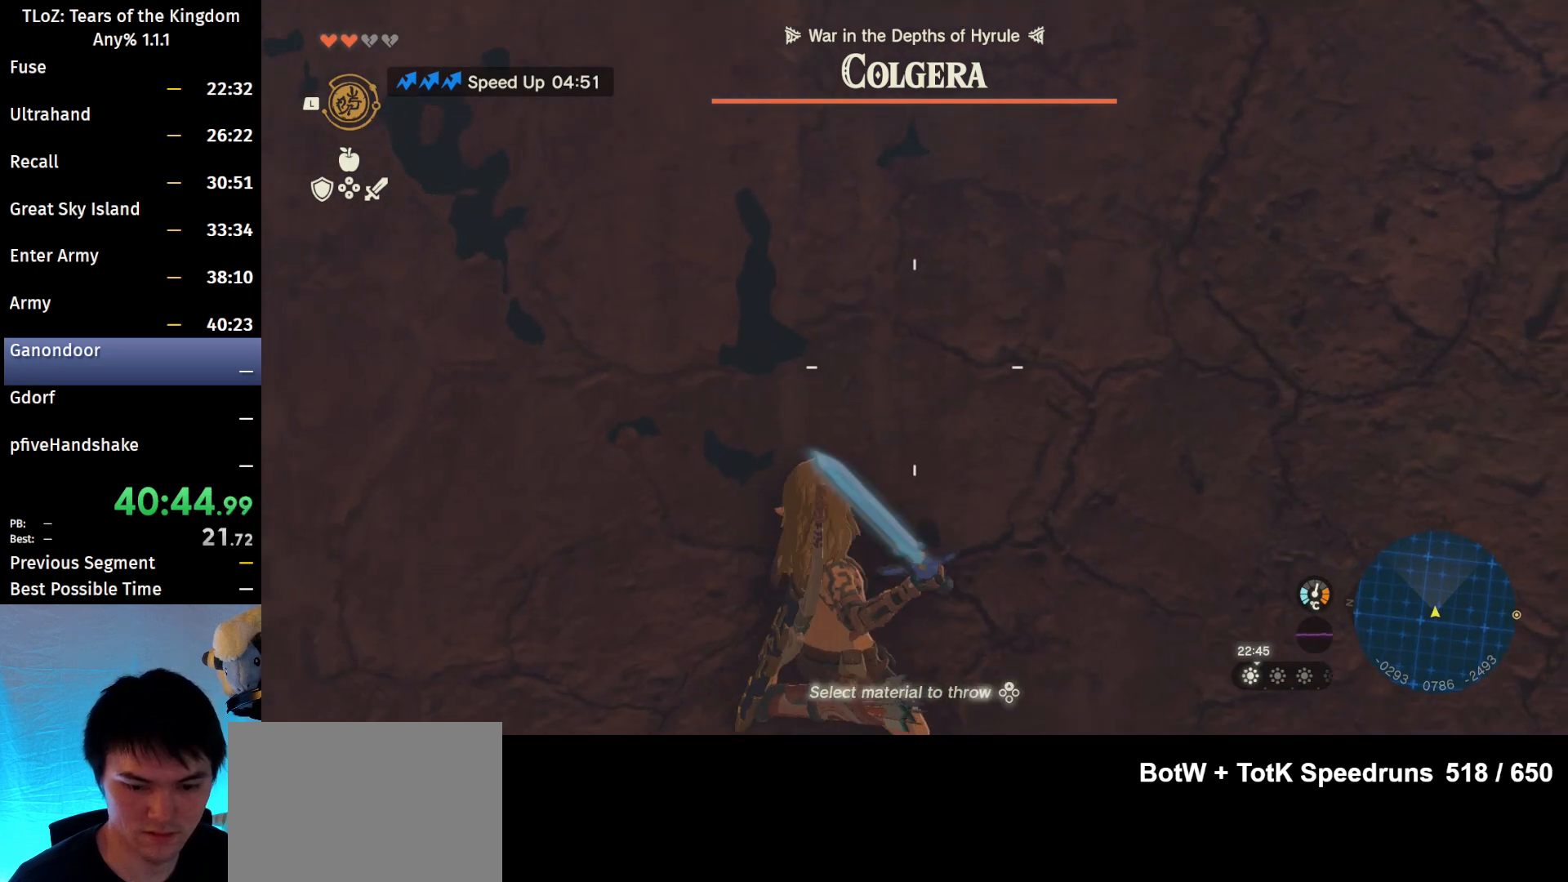
{"buttons": ["X", "L1"], "left_stick": "center", "right_stick": "center", "events": [[367, "X", "down"], [433, "L1", "down"]]}
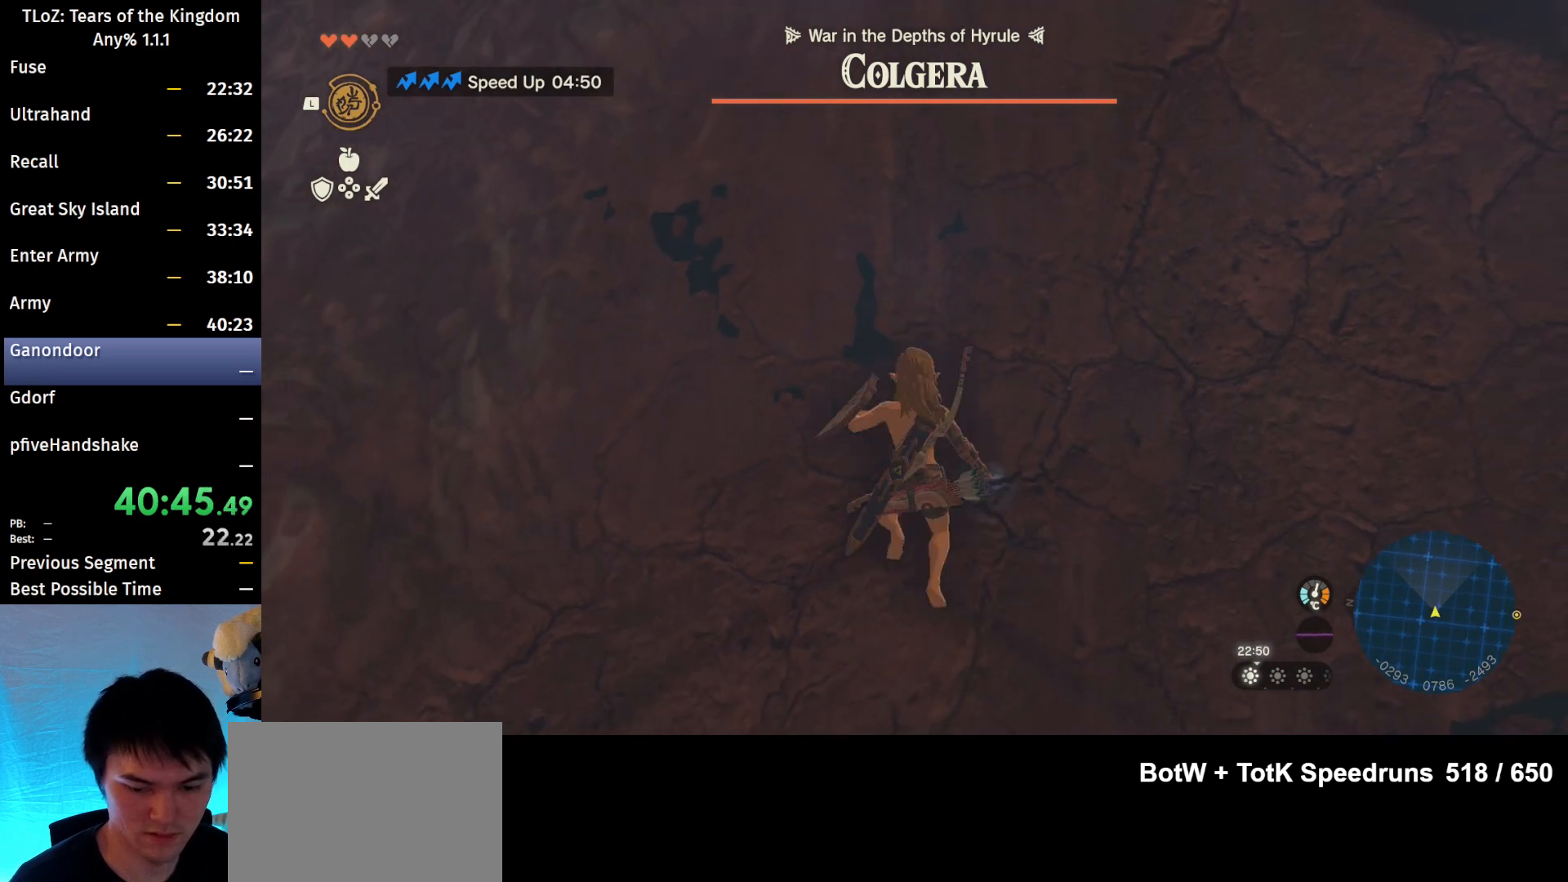
{"buttons": [], "left_stick": "center", "right_stick": "center", "events": [[67, "X", "up"], [100, "Y", "down"], [167, "Y", "up"], [433, "L1", "up"]]}
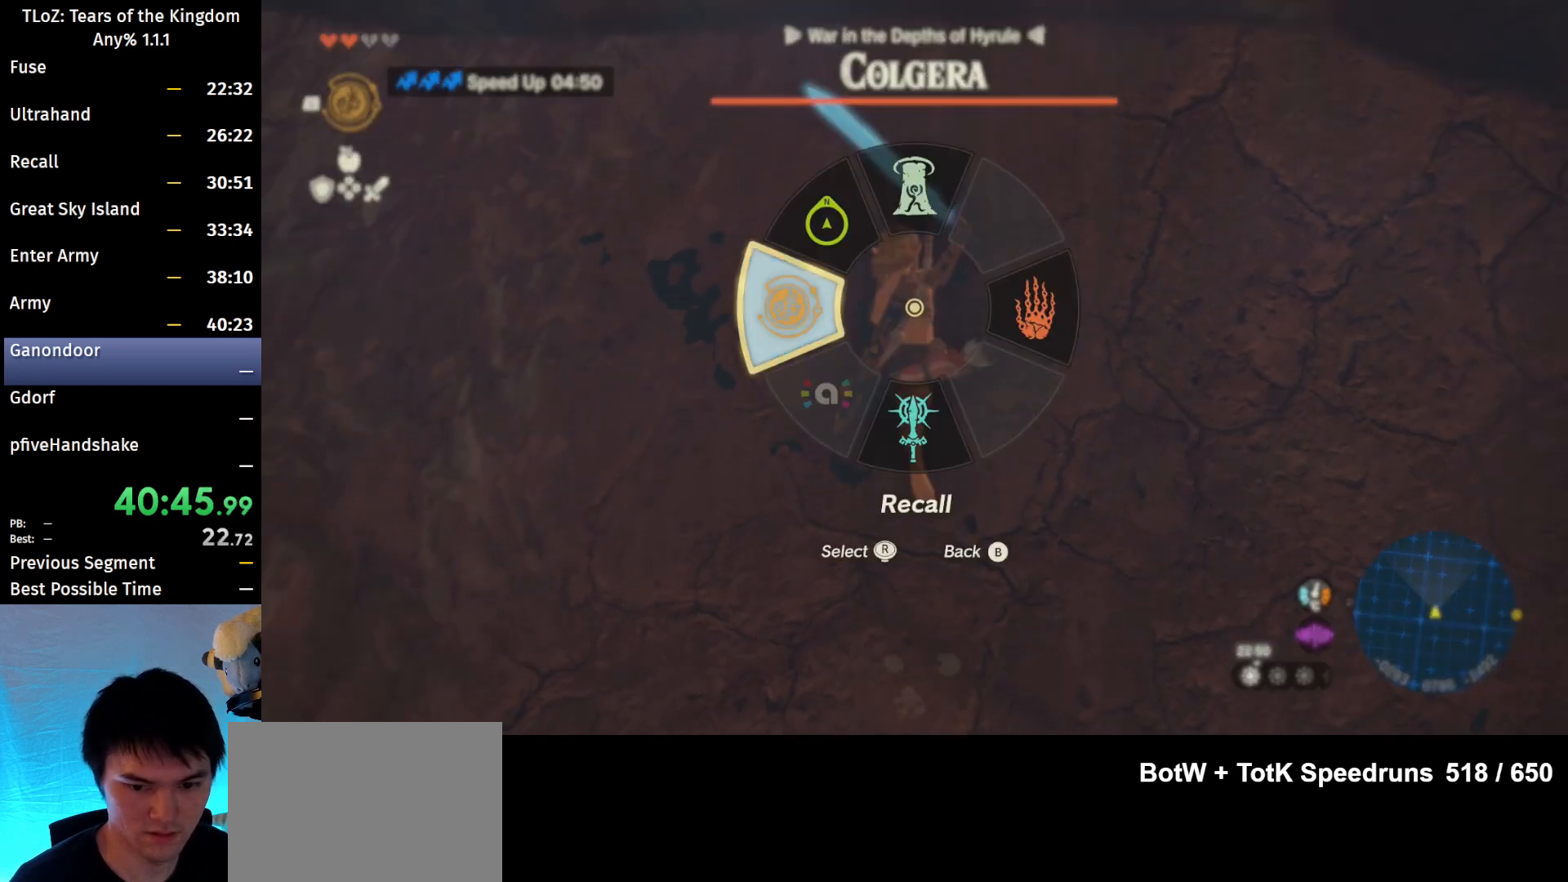
{"buttons": ["DPAD_LEFT"], "left_stick": "center", "right_stick": "center", "events": [[100, "DPAD_LEFT", "down"]]}
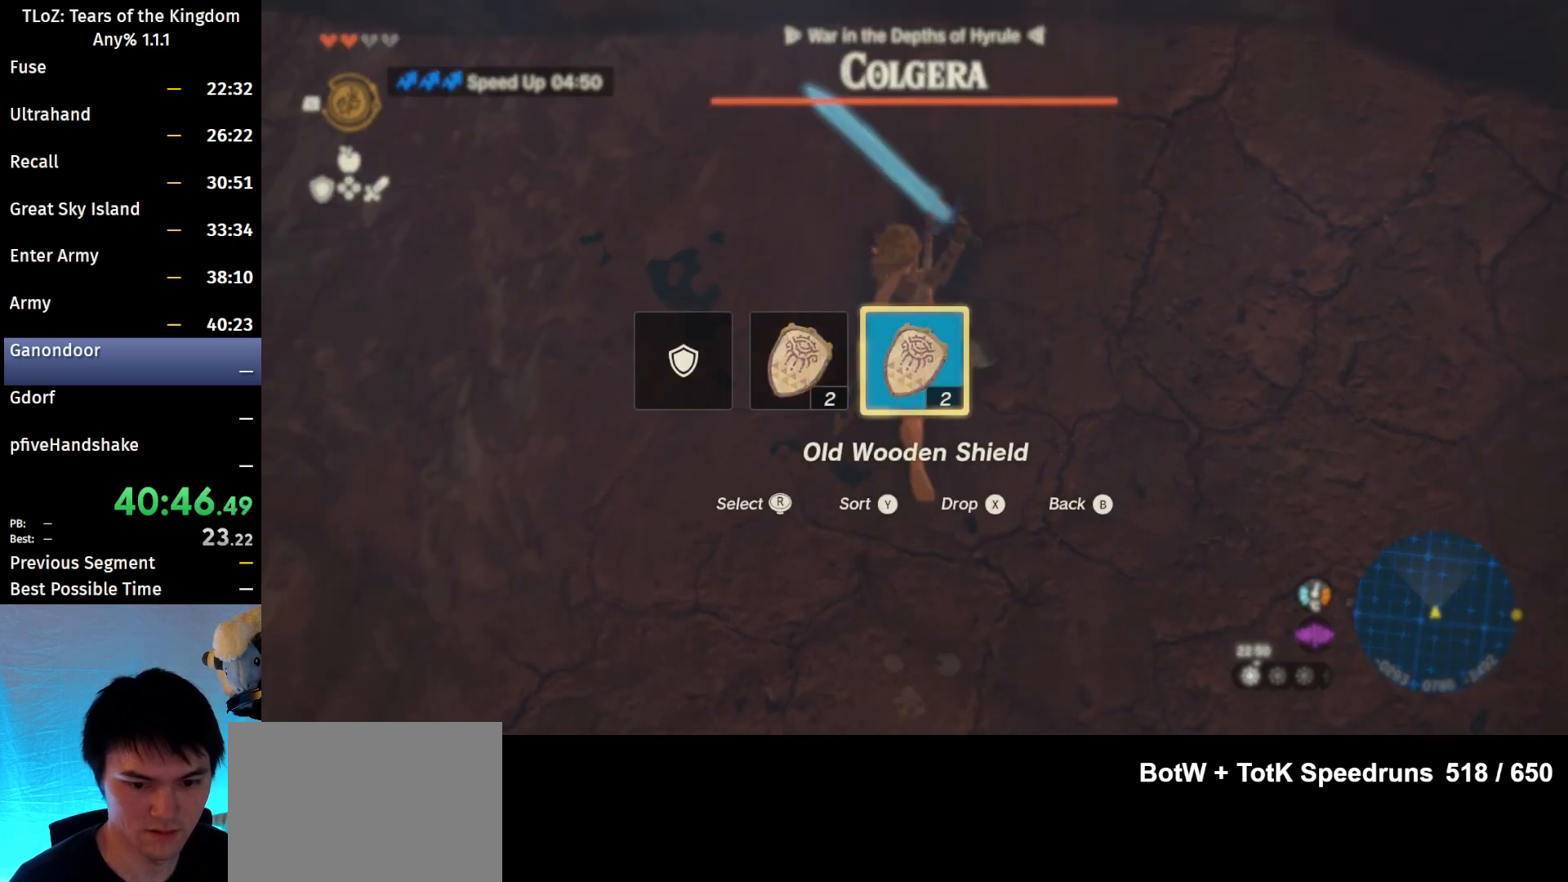
{"buttons": [], "left_stick": "center", "right_stick": "center", "events": [[233, "DPAD_LEFT", "up"]]}
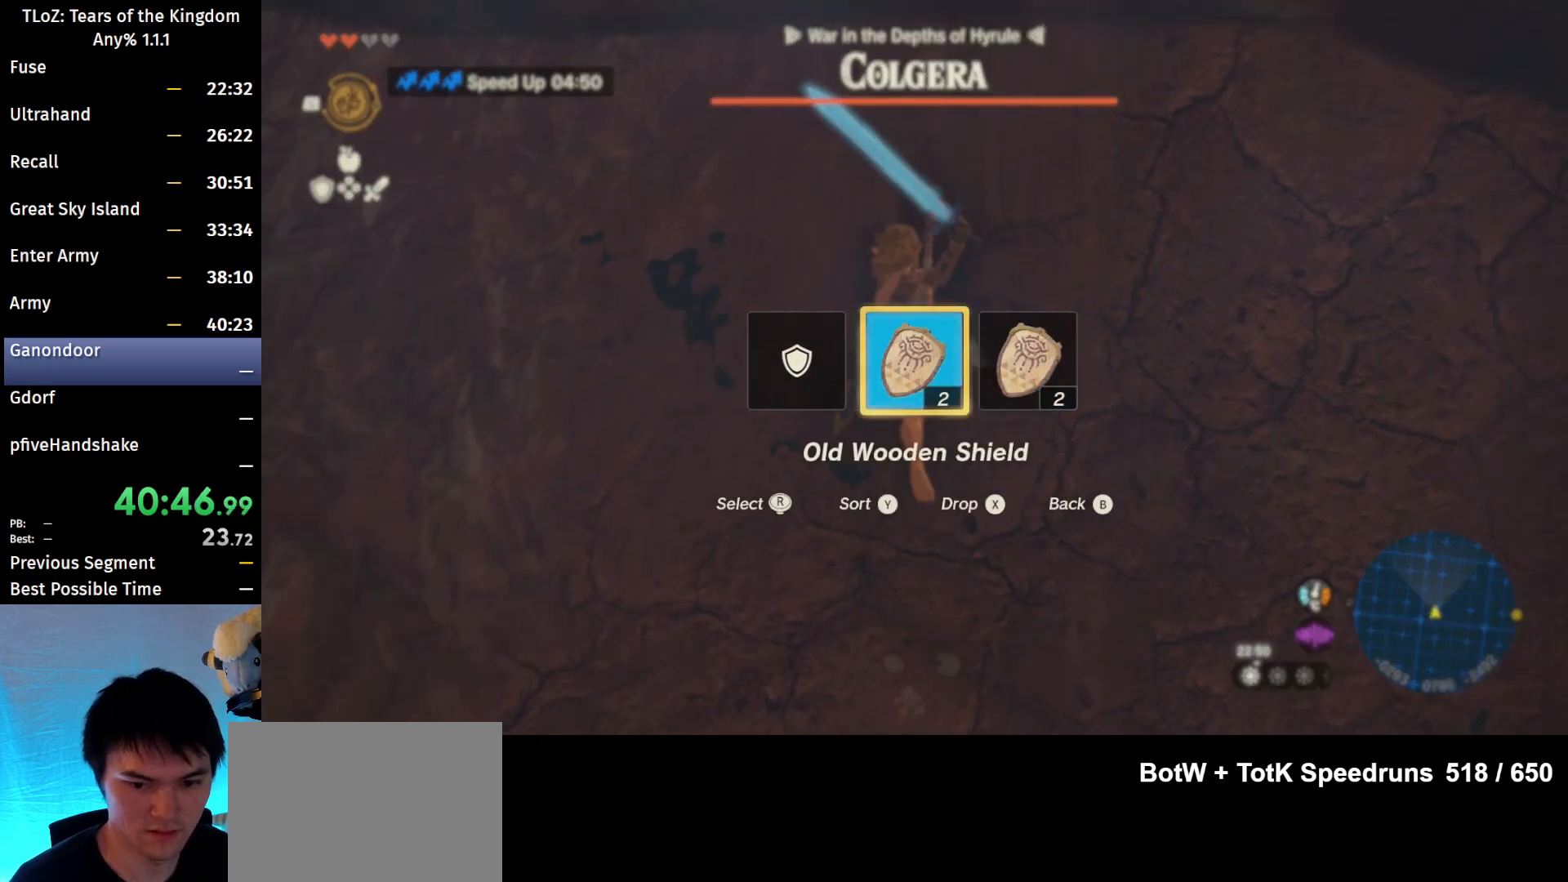
{"buttons": [], "left_stick": "center", "right_stick": "center", "events": []}